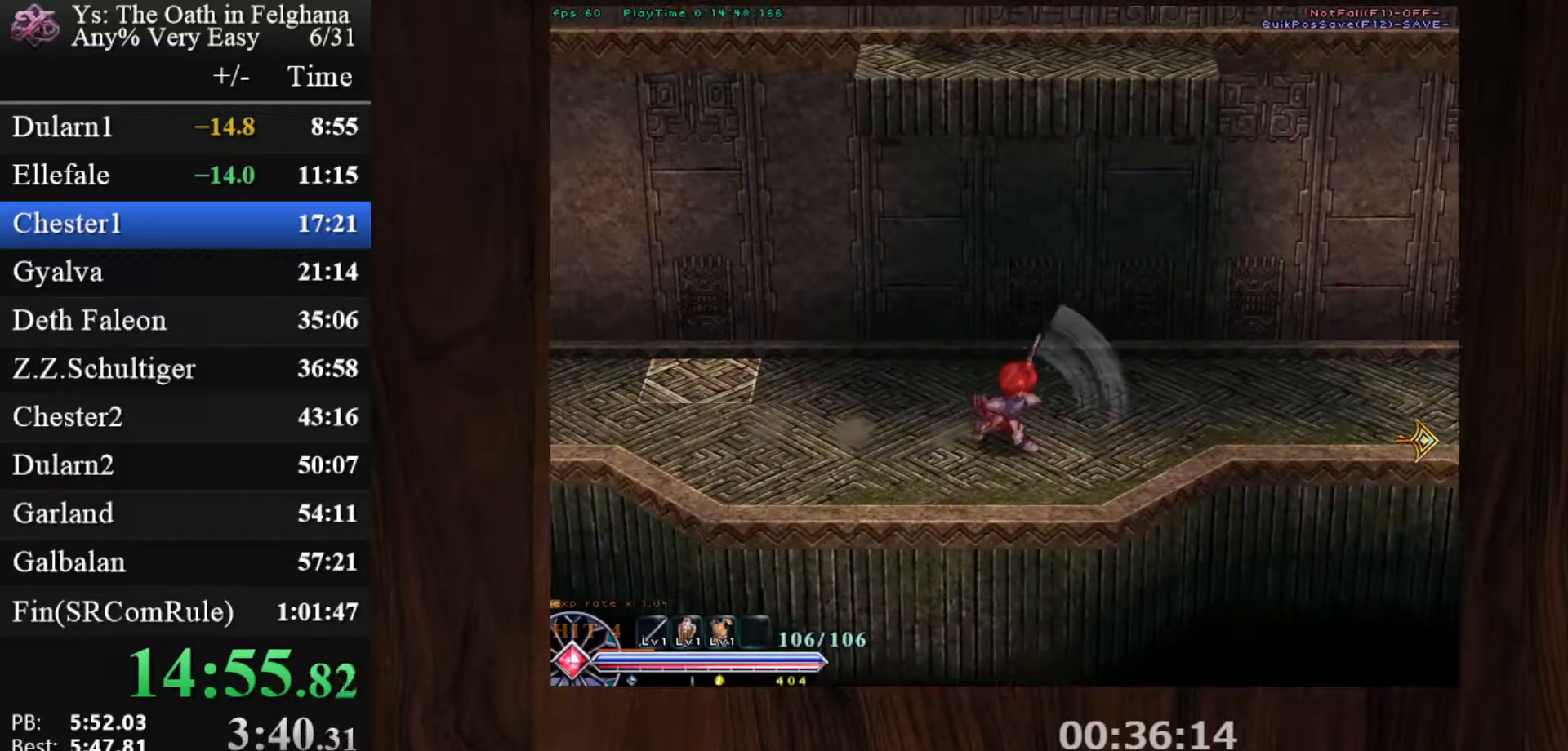
Gameplay with keyboard and mouse; each line is a JSON object with the keys and mouse buttons held at the frame after it. "events" lists presses ("down") and releases ("up") of "c", "ctrl", "d", "down", "left", "right", "s", "shift", "space", "up", "v", "x", "z", "mouse_left", "mouse_wheel" and "mouse_right" between this image and that frame as [ms after this image, input, new state], when the widget could be followed in between. "mouse_left", "mouse_wheel", "mouse_right" = the "left", "wheel", "right" buttons of the "mouse" list. No other keys are recorded. "wheel" means that the mouse wheel is clicked or scrolled. Mouse movement is not recorded.
{"keys": ["c", "ctrl"], "mouse": ["left"], "events": [[283, "mouse_left", "down"], [283, "z", "down"], [467, "z", "up"]]}
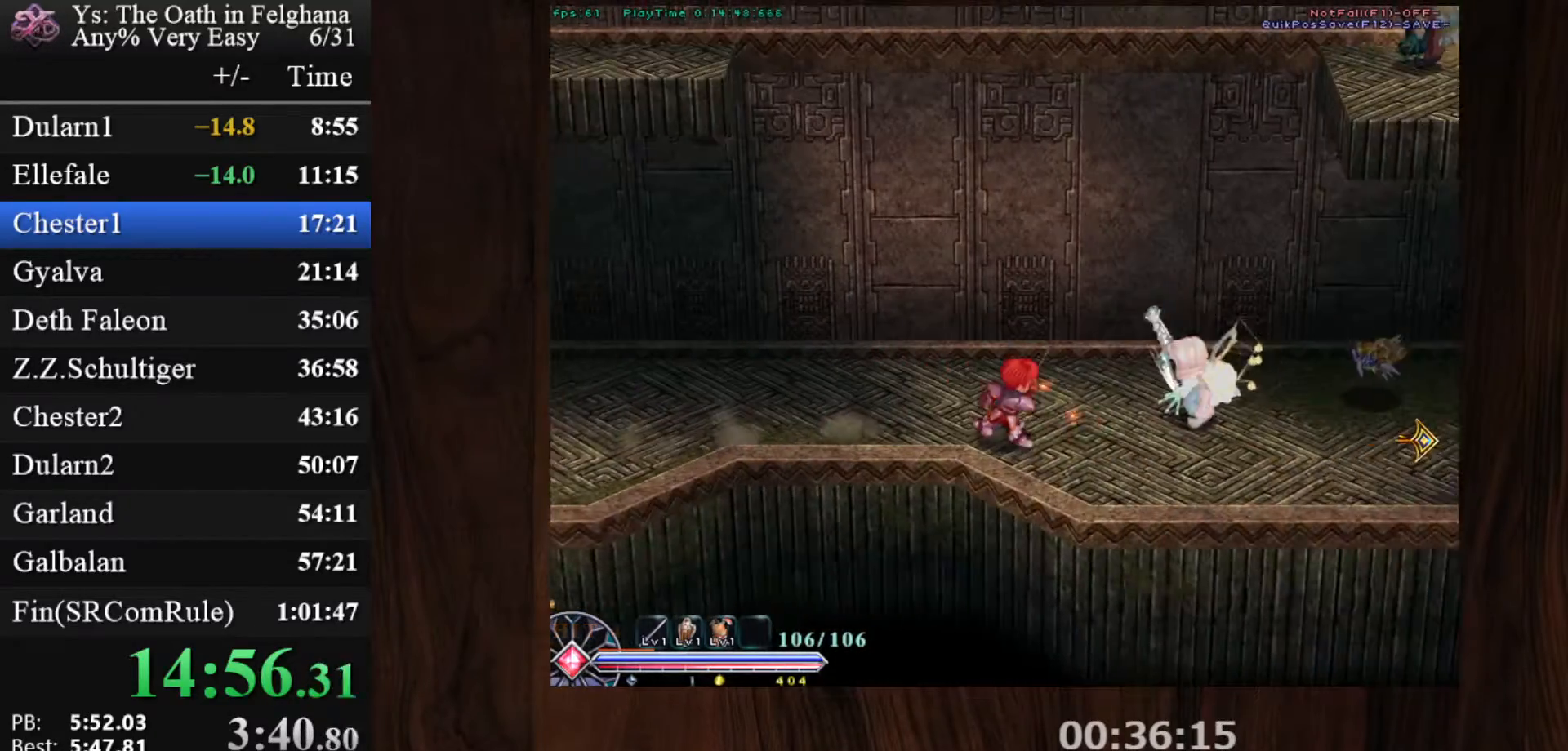
{"keys": ["c", "ctrl"], "mouse": [], "events": [[117, "mouse_left", "up"], [200, "z", "down"], [383, "z", "up"]]}
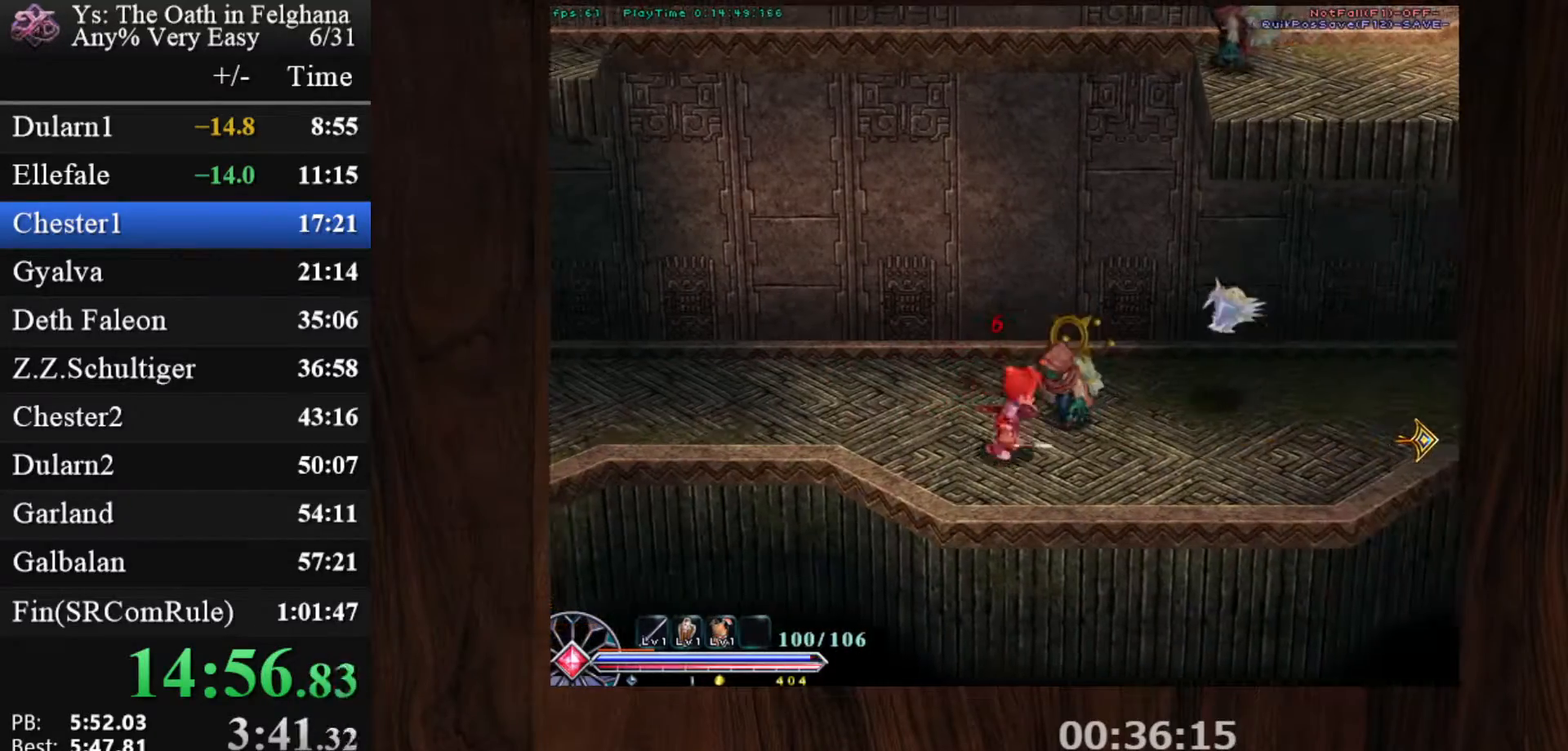
{"keys": ["c", "ctrl", "z"], "mouse": [], "events": [[33, "z", "down"], [83, "mouse_left", "down"], [217, "z", "up"], [317, "mouse_left", "up"], [500, "z", "down"]]}
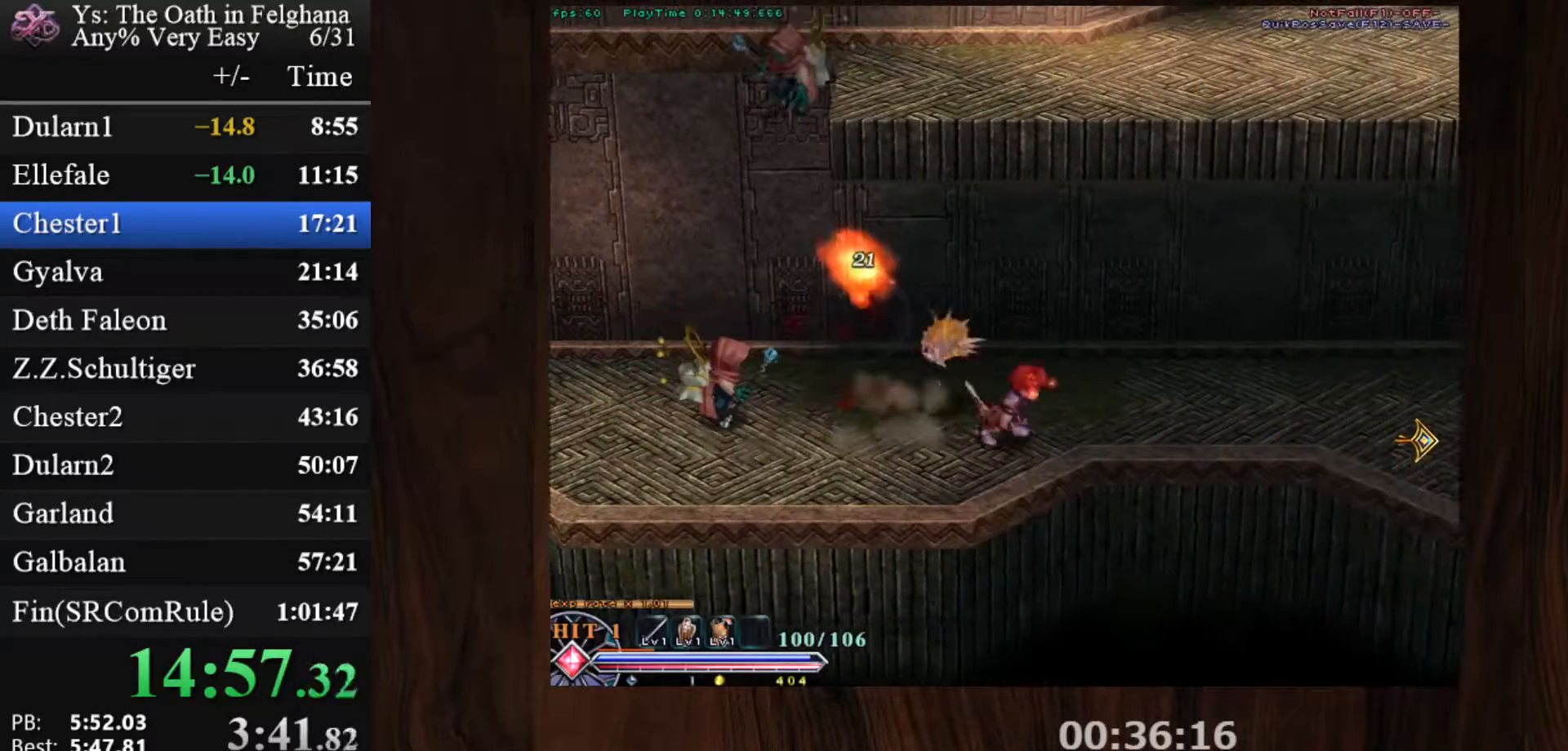
{"keys": ["c", "ctrl", "z"], "mouse": ["left"], "events": [[183, "z", "up"], [283, "mouse_left", "down"], [417, "z", "down"]]}
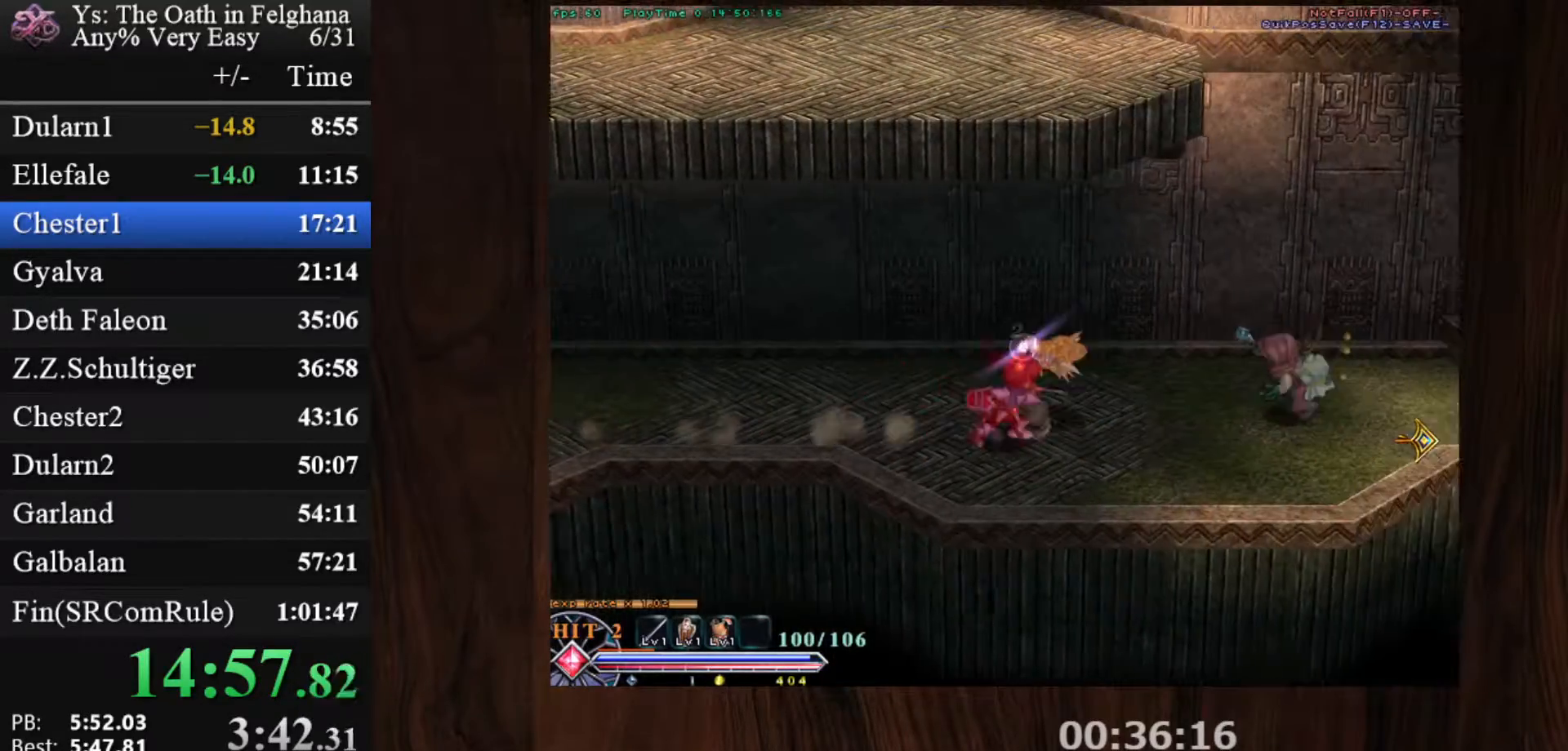
{"keys": ["c", "ctrl", "z"], "mouse": [], "events": [[67, "mouse_left", "up"], [100, "z", "up"], [383, "z", "down"]]}
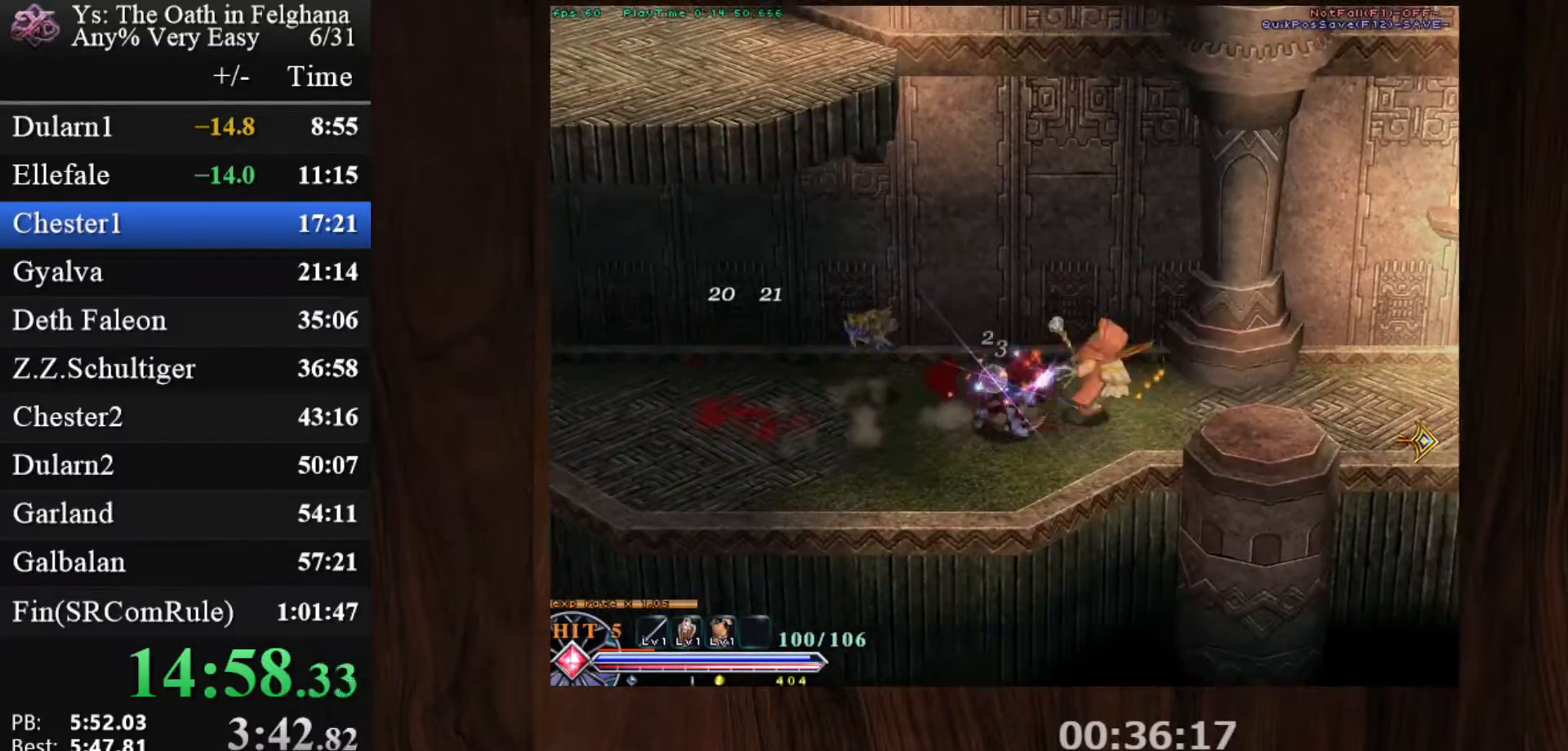
{"keys": ["c", "ctrl", "z"], "mouse": [], "events": [[33, "mouse_left", "down"], [117, "z", "up"], [300, "mouse_left", "up"], [450, "z", "down"]]}
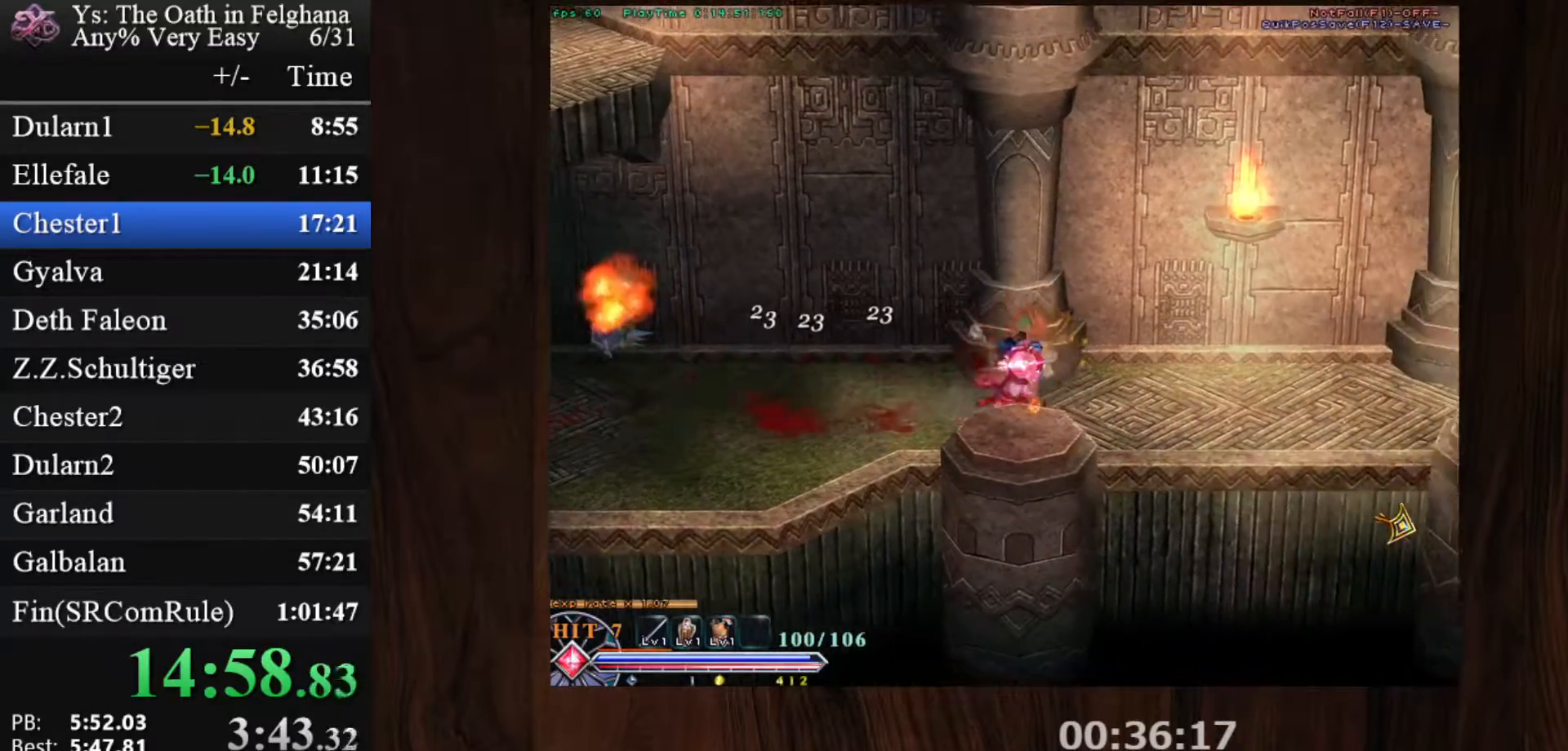
{"keys": ["c", "ctrl", "z"], "mouse": ["left"], "events": [[133, "z", "up"], [283, "mouse_left", "down"], [417, "z", "down"]]}
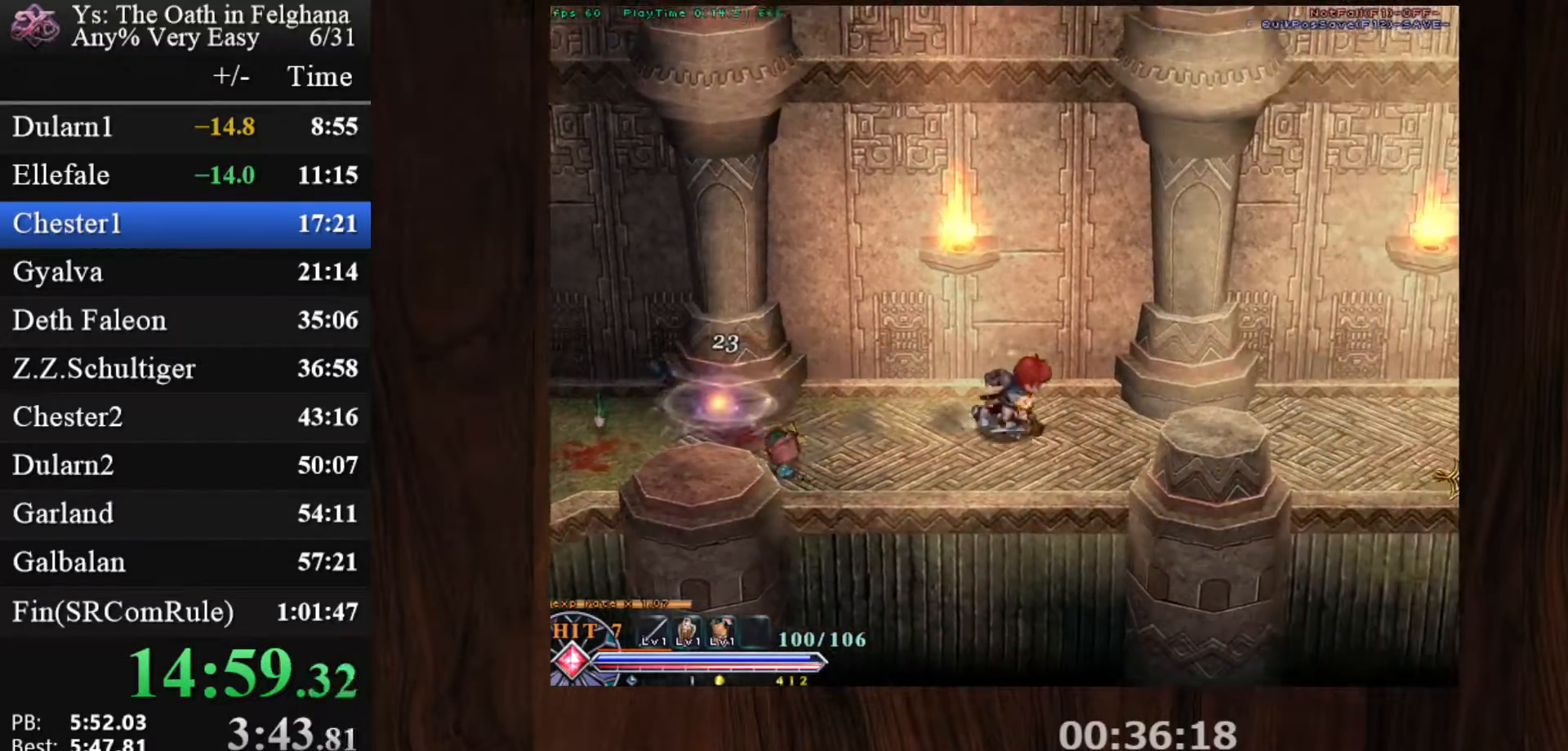
{"keys": ["c", "ctrl", "z"], "mouse": ["left"], "events": [[50, "mouse_left", "up"], [150, "z", "up"], [383, "z", "down"], [483, "mouse_left", "down"]]}
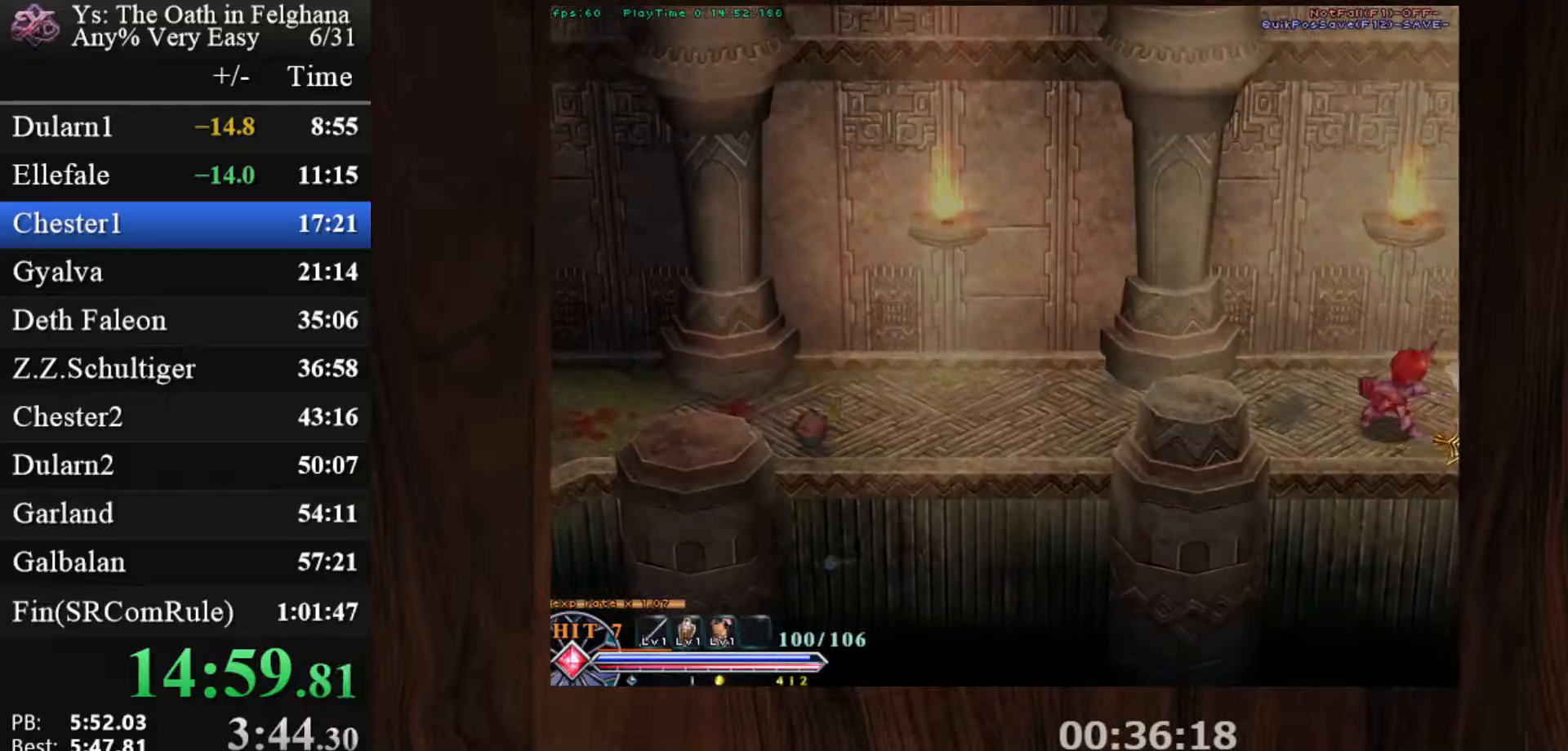
{"keys": ["c", "ctrl", "z"], "mouse": [], "events": [[33, "z", "up"], [267, "mouse_left", "up"], [500, "z", "down"]]}
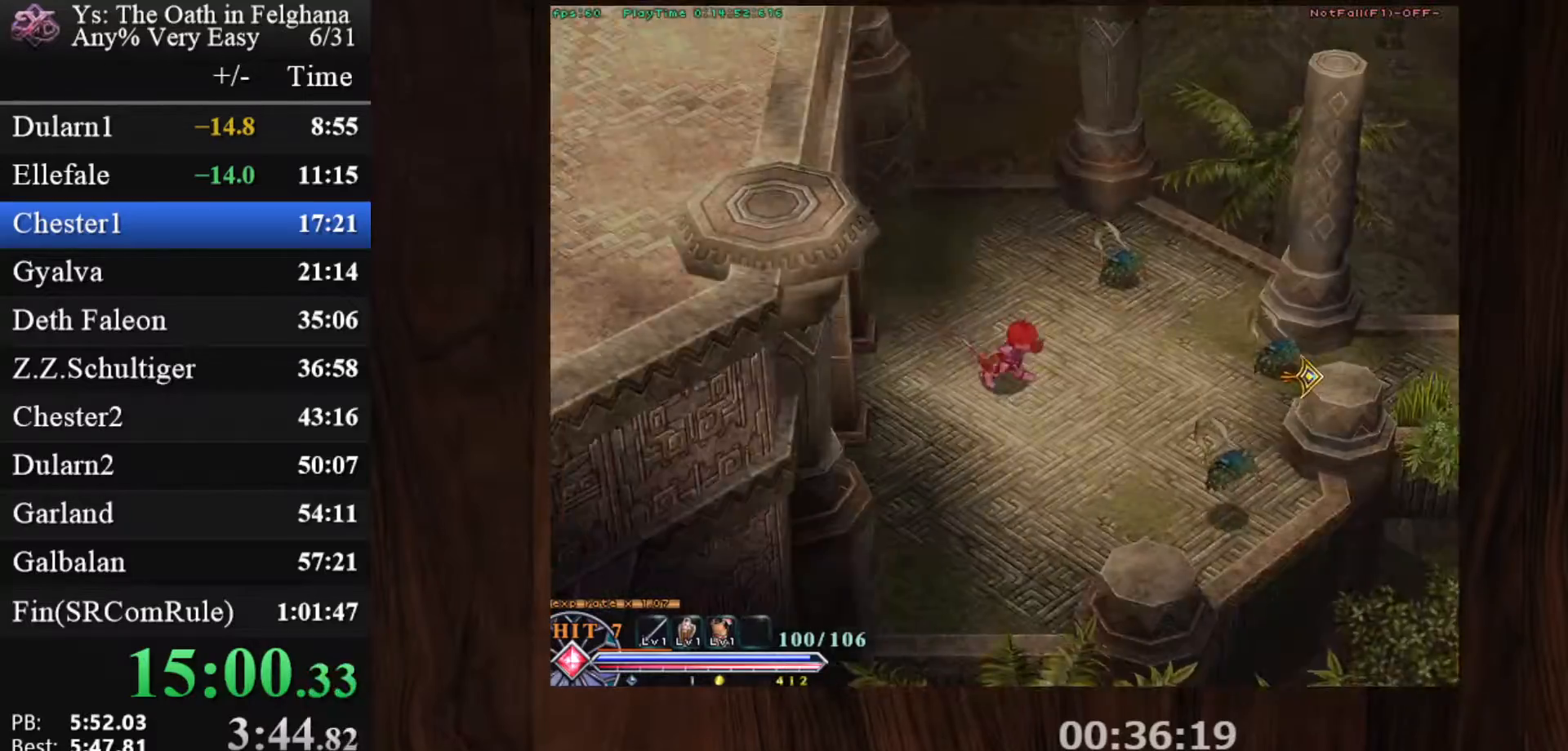
{"keys": ["c", "ctrl", "z"], "mouse": ["left"], "events": [[183, "z", "up"], [233, "mouse_left", "down"], [467, "z", "down"]]}
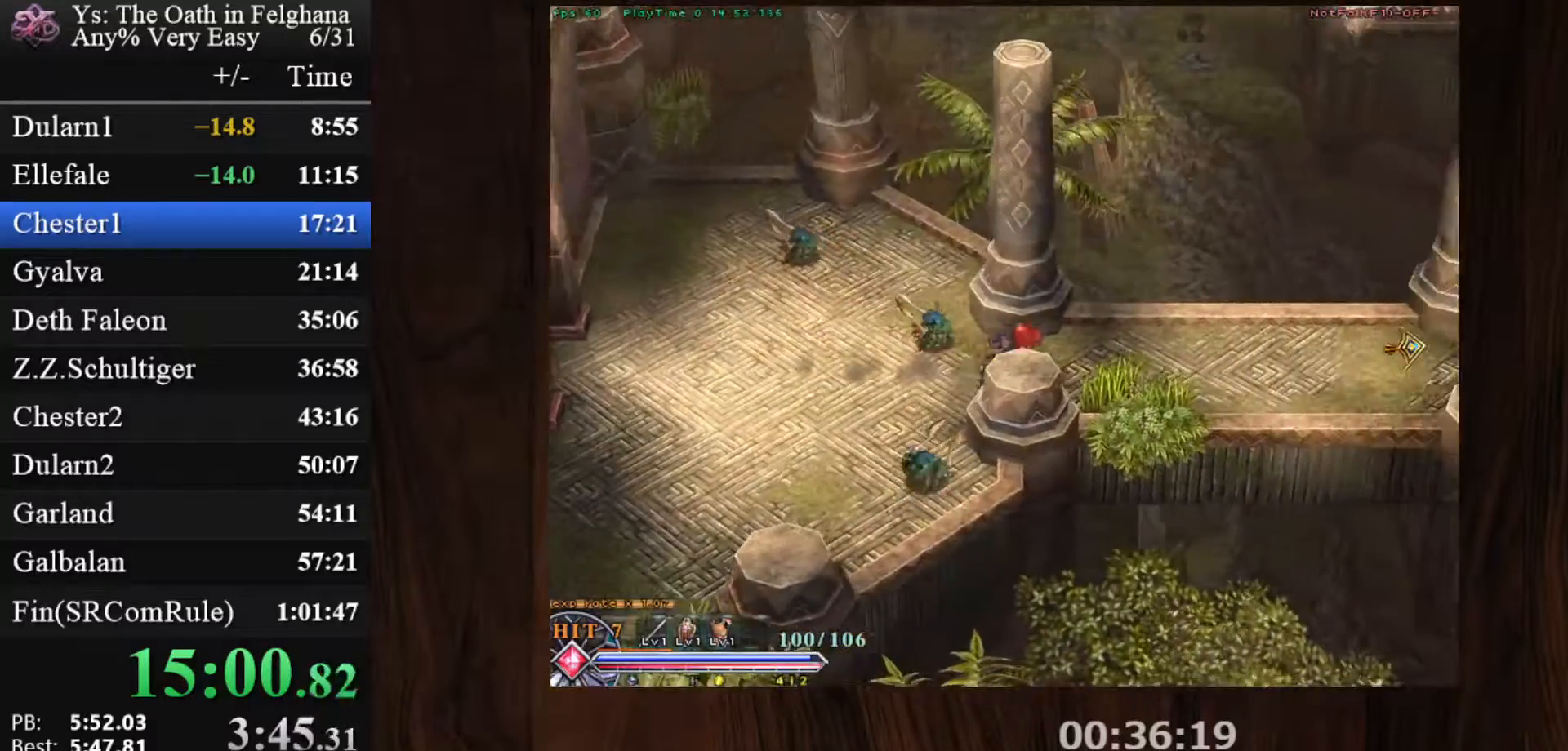
{"keys": ["c", "ctrl", "z"], "mouse": ["left"], "events": [[50, "mouse_left", "up"], [100, "z", "up"], [433, "z", "down"], [483, "mouse_left", "down"]]}
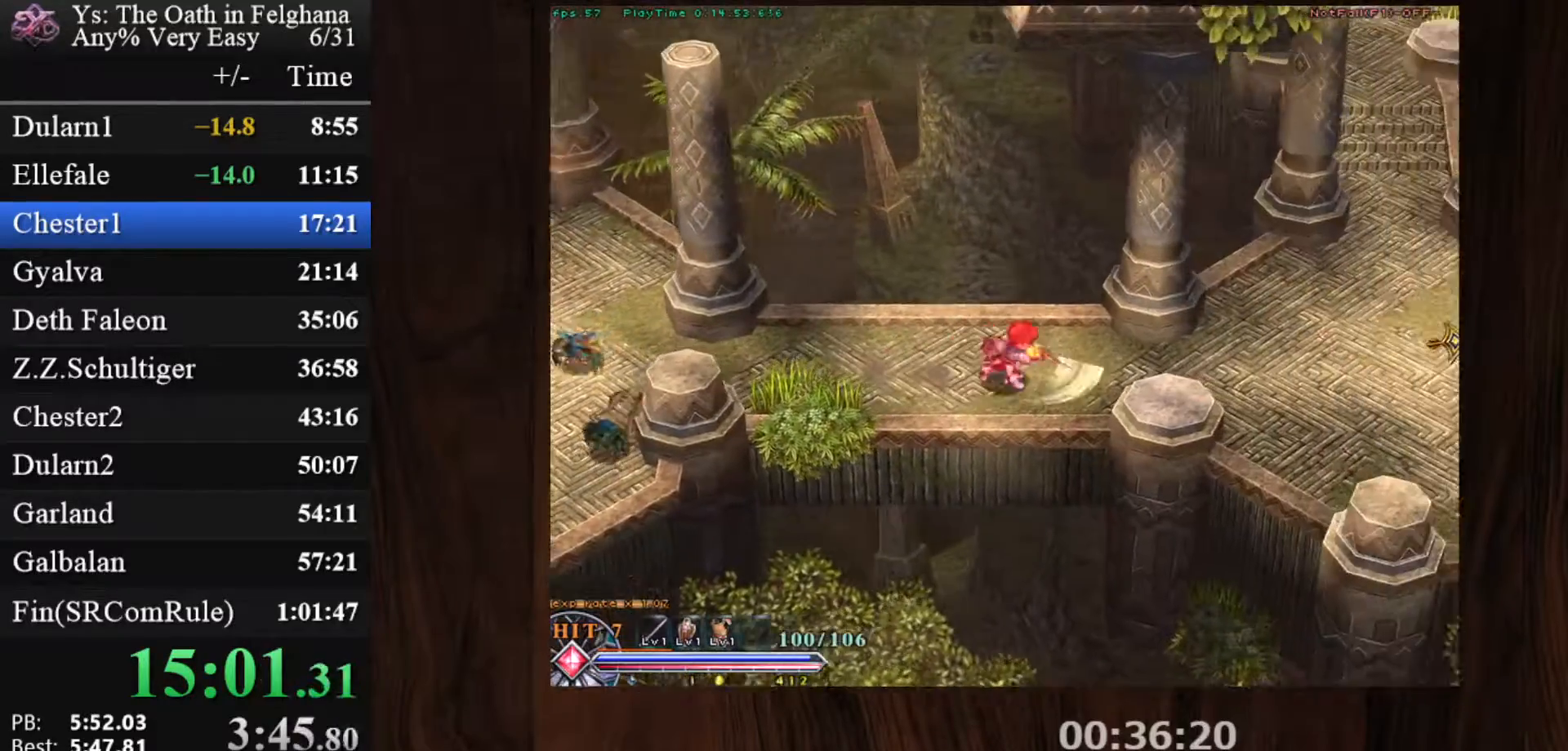
{"keys": ["c", "ctrl", "z"], "mouse": [], "events": [[67, "z", "up"], [250, "mouse_left", "up"], [350, "z", "down"]]}
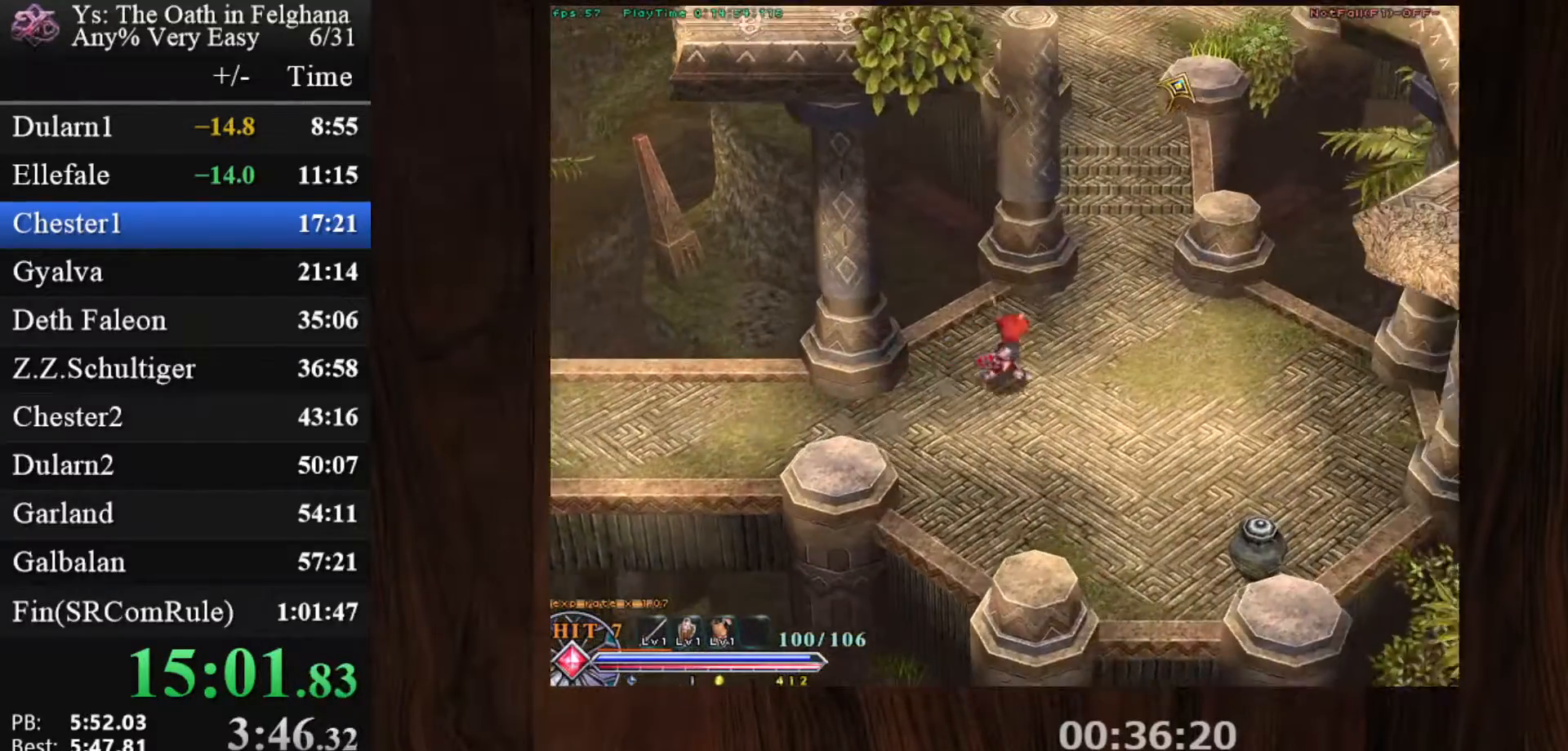
{"keys": ["c", "ctrl"], "mouse": ["left"], "events": [[33, "z", "up"], [233, "mouse_left", "down"], [267, "z", "down"], [417, "z", "up"]]}
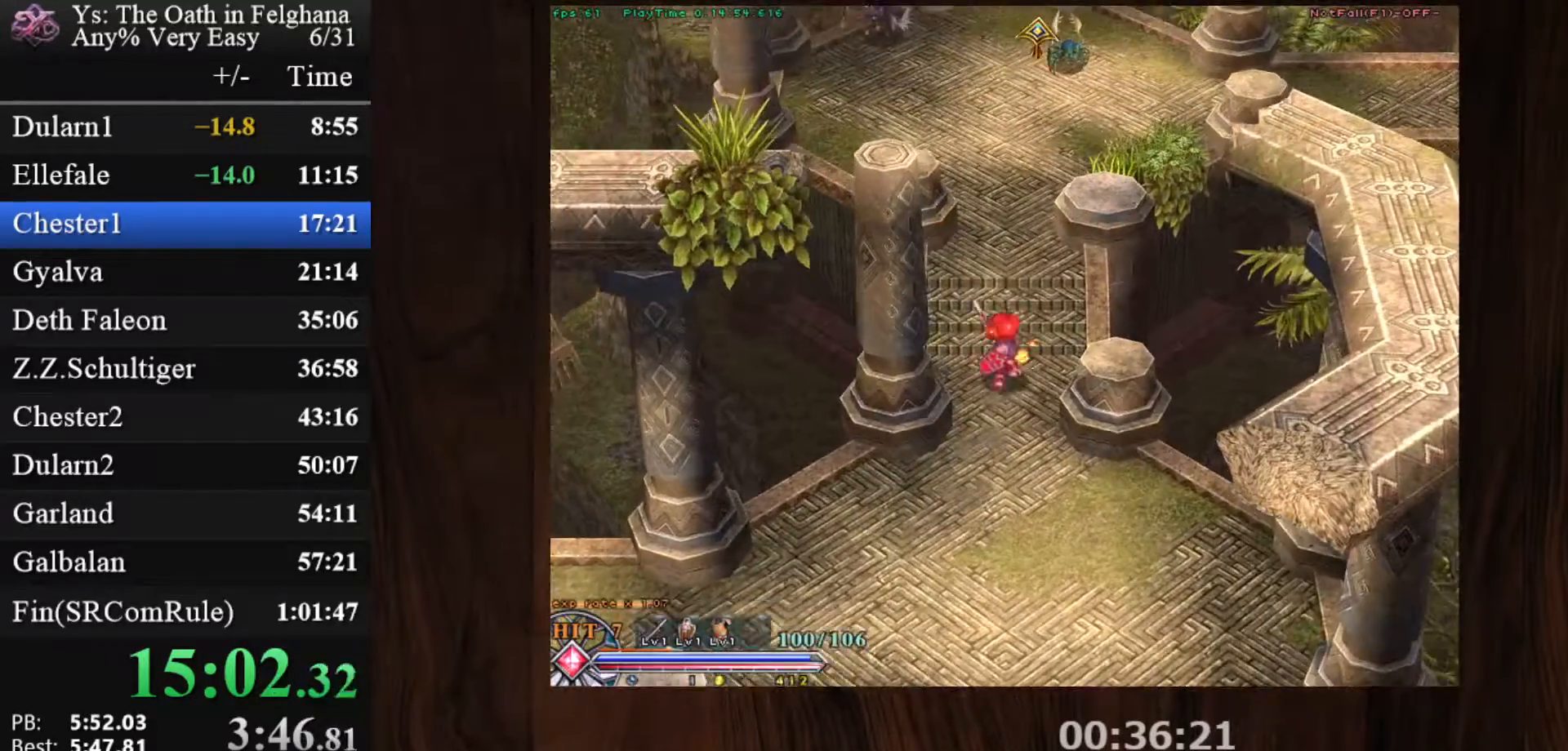
{"keys": ["c", "ctrl"], "mouse": ["left"], "events": [[17, "mouse_left", "up"], [200, "z", "down"], [383, "z", "up"], [433, "mouse_left", "down"]]}
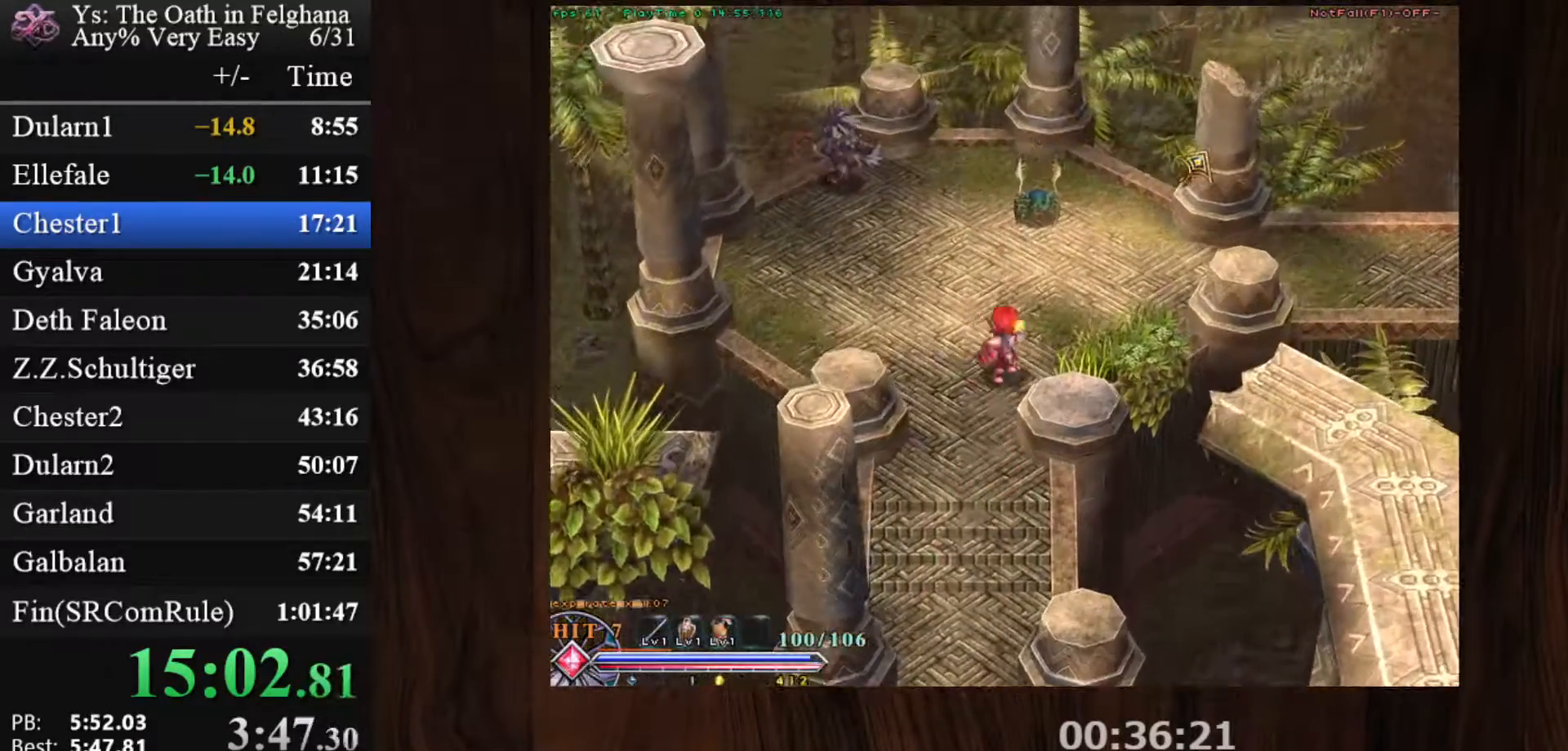
{"keys": ["c", "ctrl"], "mouse": [], "events": [[117, "z", "down"], [250, "mouse_left", "up"], [300, "z", "up"]]}
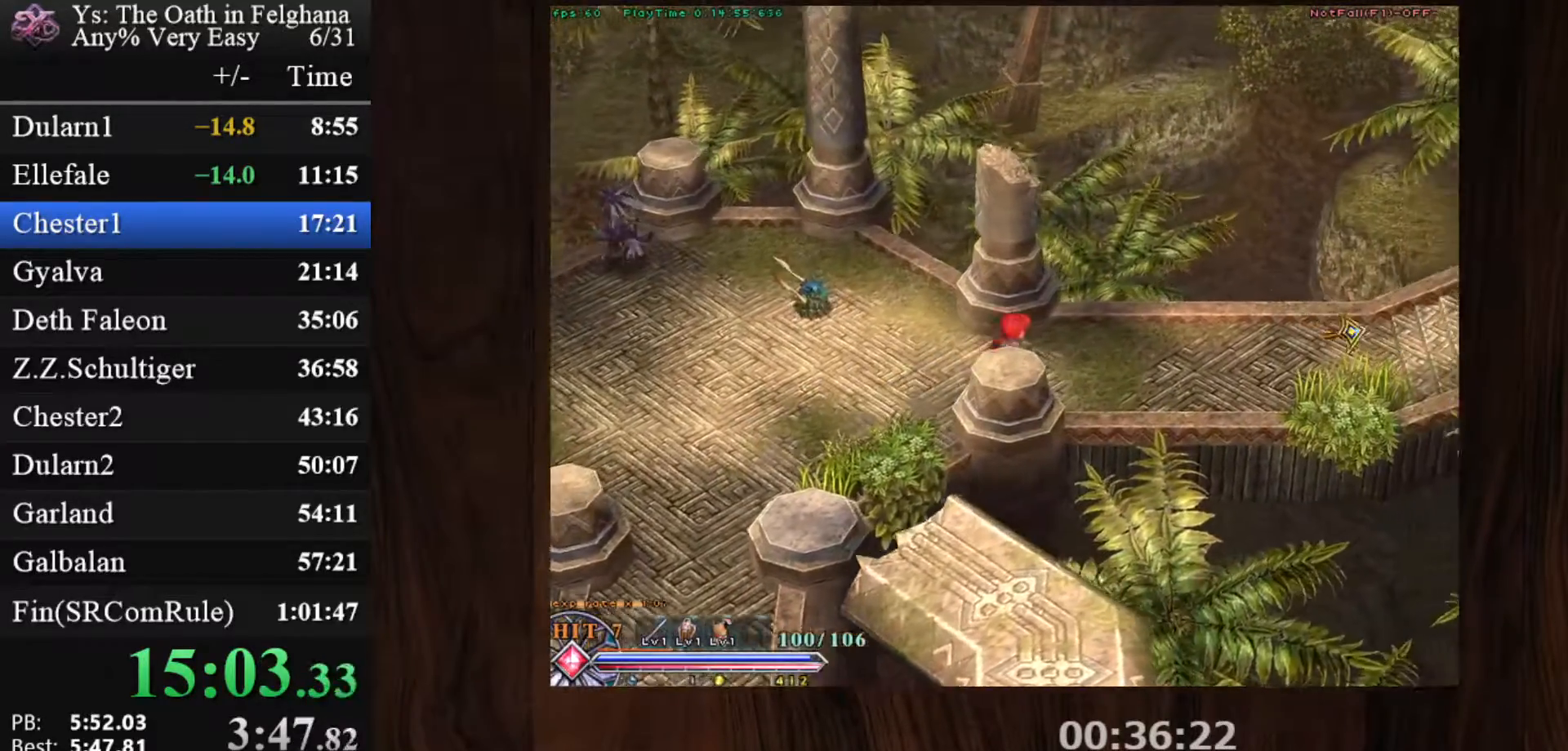
{"keys": ["c", "ctrl", "z"], "mouse": [], "events": [[83, "z", "down"], [183, "mouse_left", "down"], [217, "z", "up"], [467, "mouse_left", "up"], [500, "z", "down"]]}
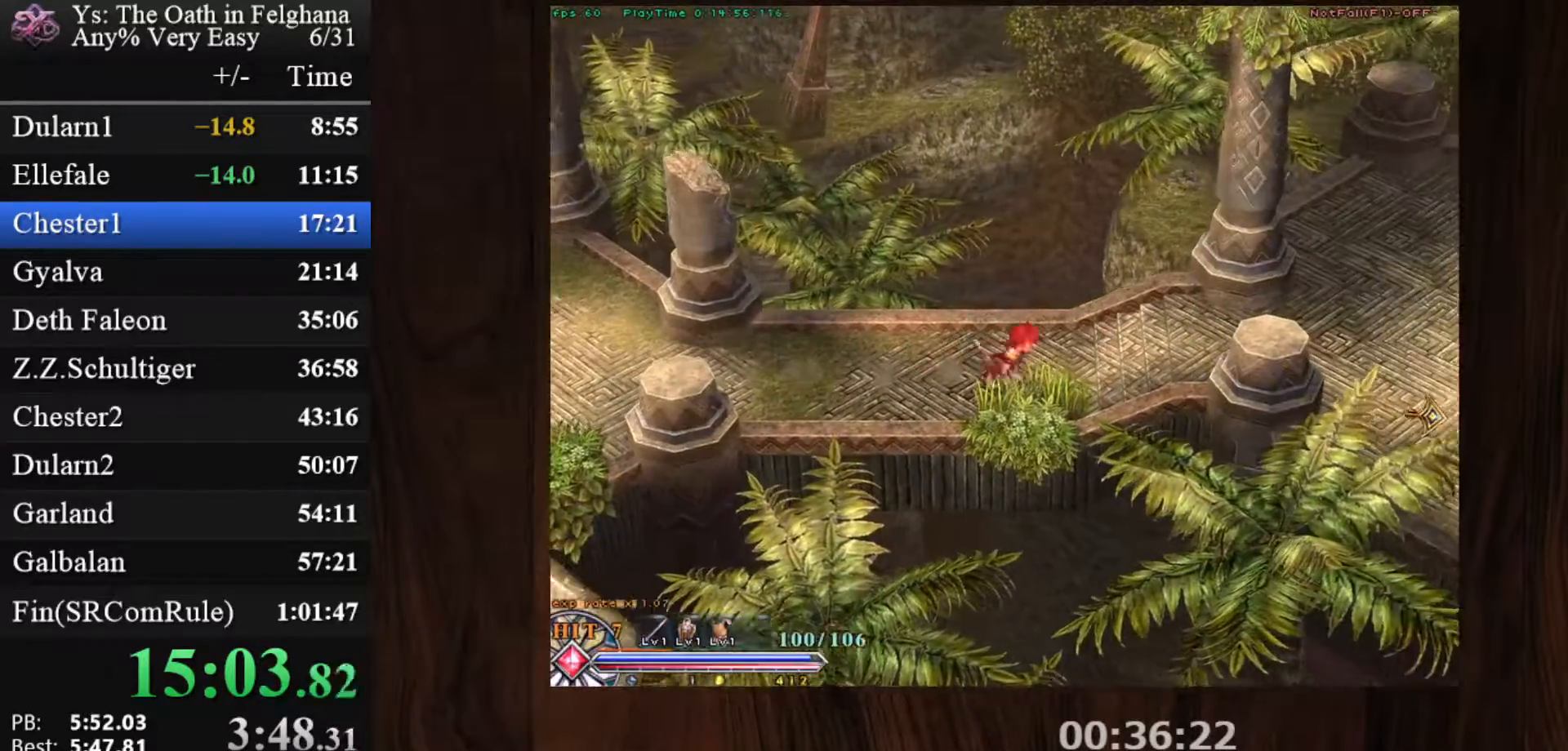
{"keys": ["c", "ctrl", "z"], "mouse": ["left"], "events": [[200, "z", "up"], [383, "mouse_left", "down"], [433, "z", "down"]]}
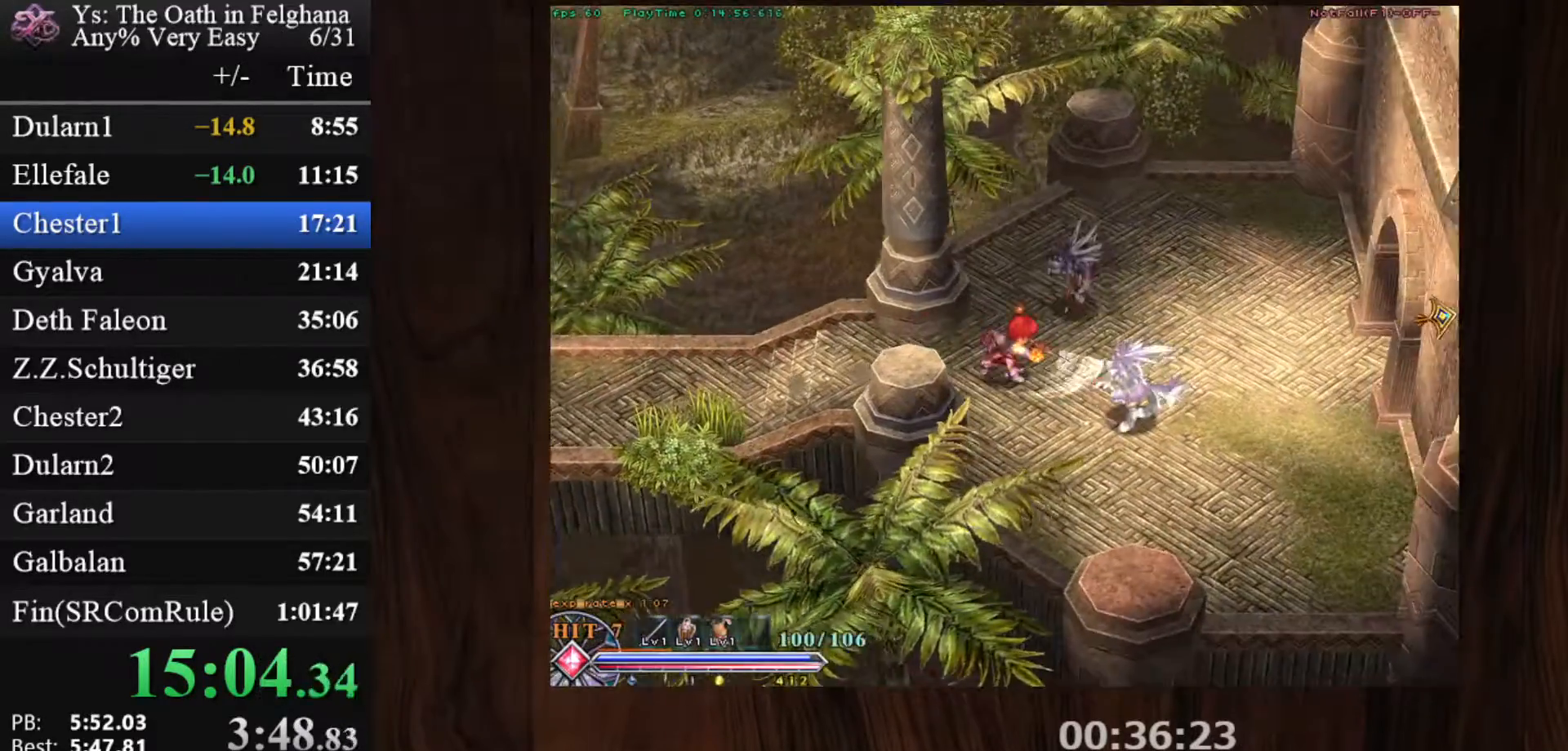
{"keys": ["c", "ctrl"], "mouse": [], "events": [[67, "z", "up"], [217, "mouse_left", "up"], [300, "z", "down"], [483, "z", "up"]]}
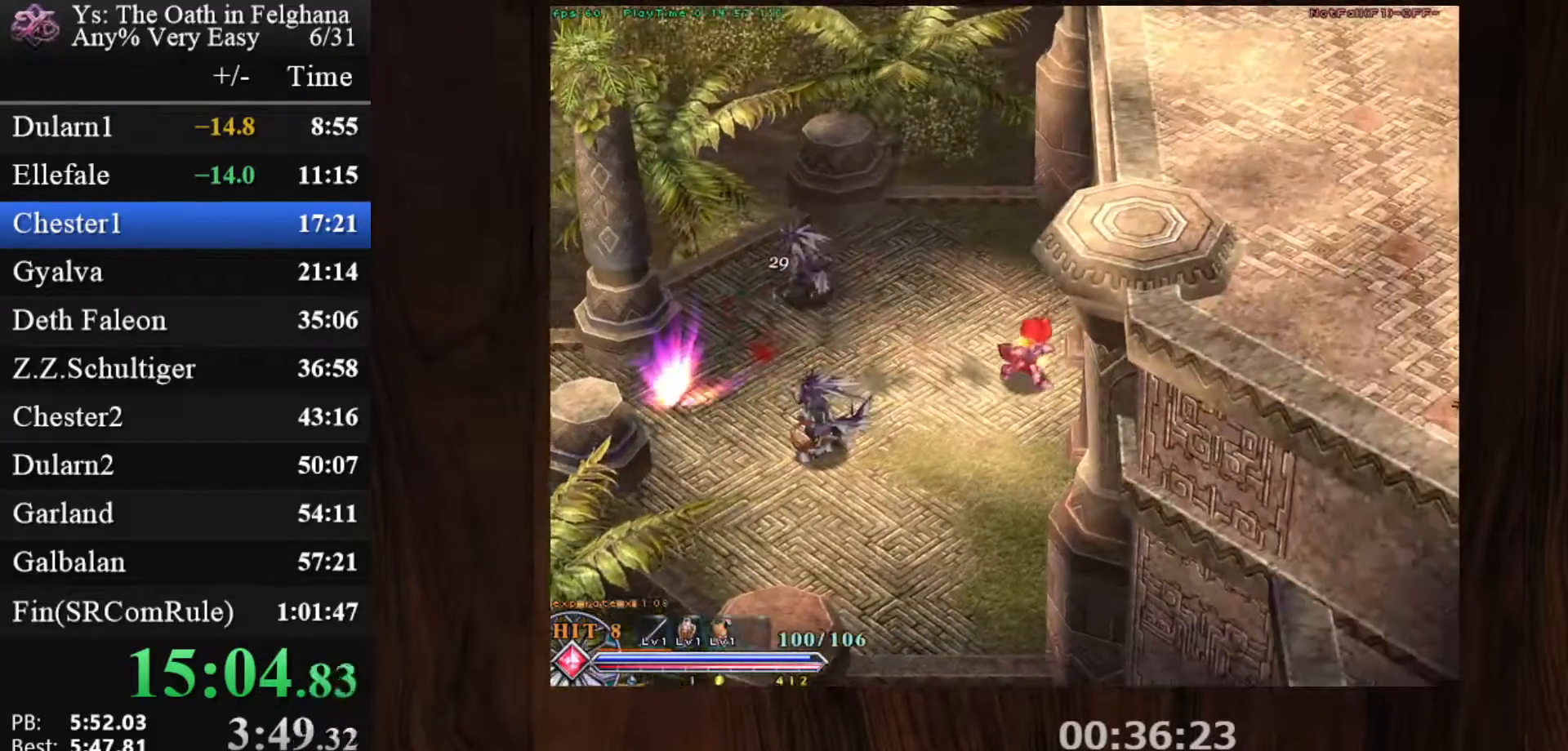
{"keys": ["c", "ctrl"], "mouse": [], "events": [[183, "mouse_left", "down"], [217, "z", "down"], [417, "z", "up"], [450, "mouse_left", "up"]]}
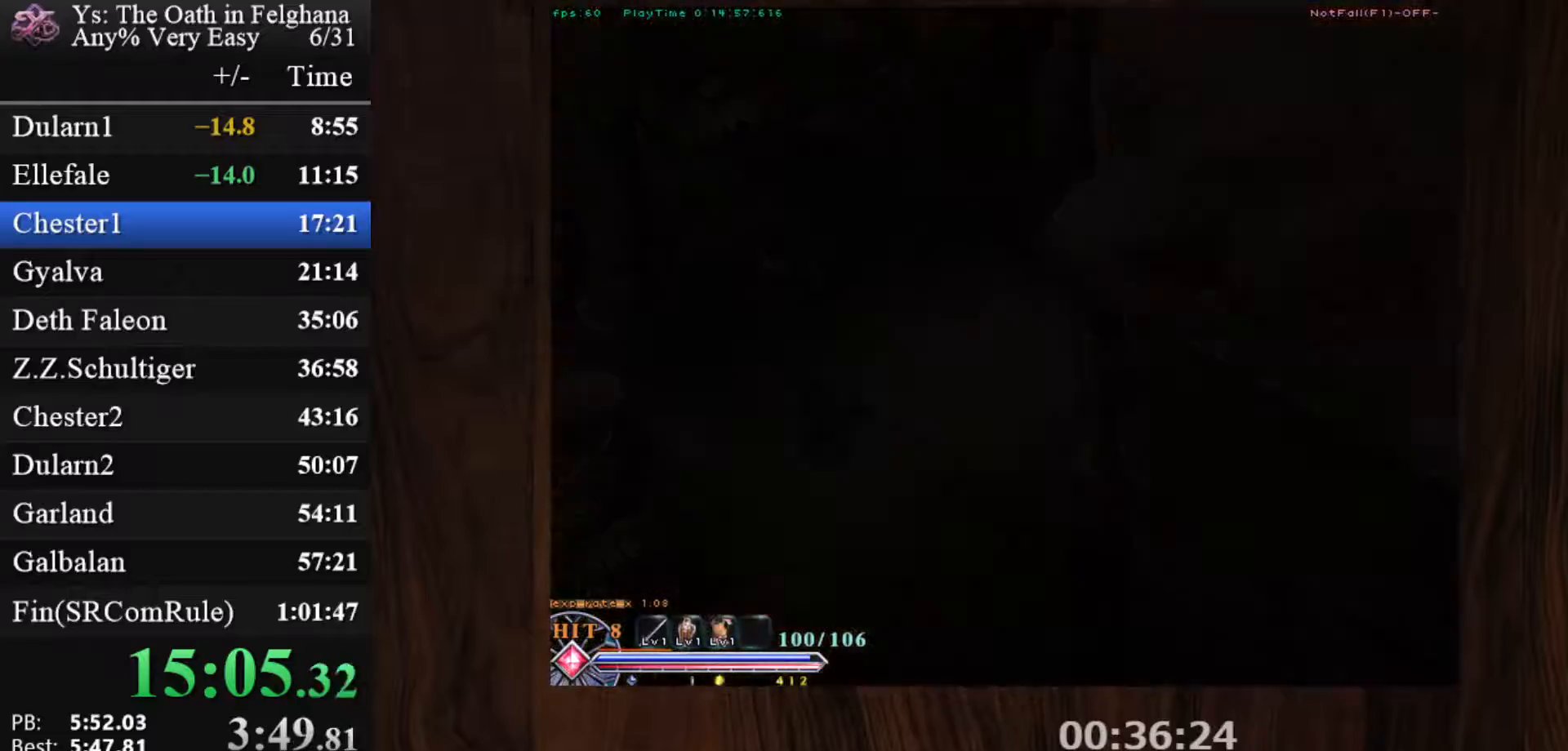
{"keys": ["c", "ctrl"], "mouse": ["left"], "events": [[200, "z", "down"], [383, "mouse_left", "down"], [383, "z", "up"]]}
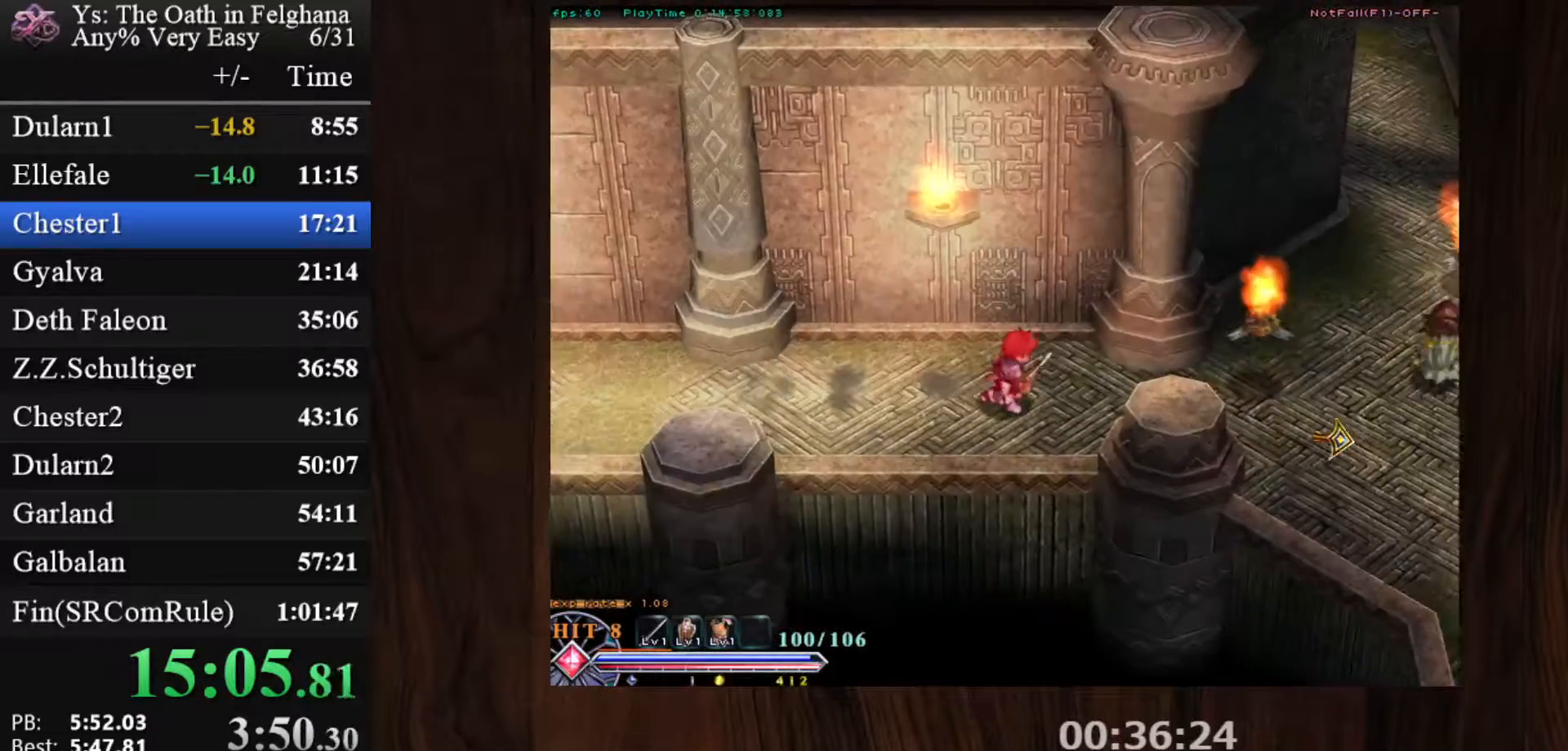
{"keys": ["c", "ctrl"], "mouse": [], "events": [[117, "z", "down"], [167, "mouse_left", "up"], [250, "z", "up"]]}
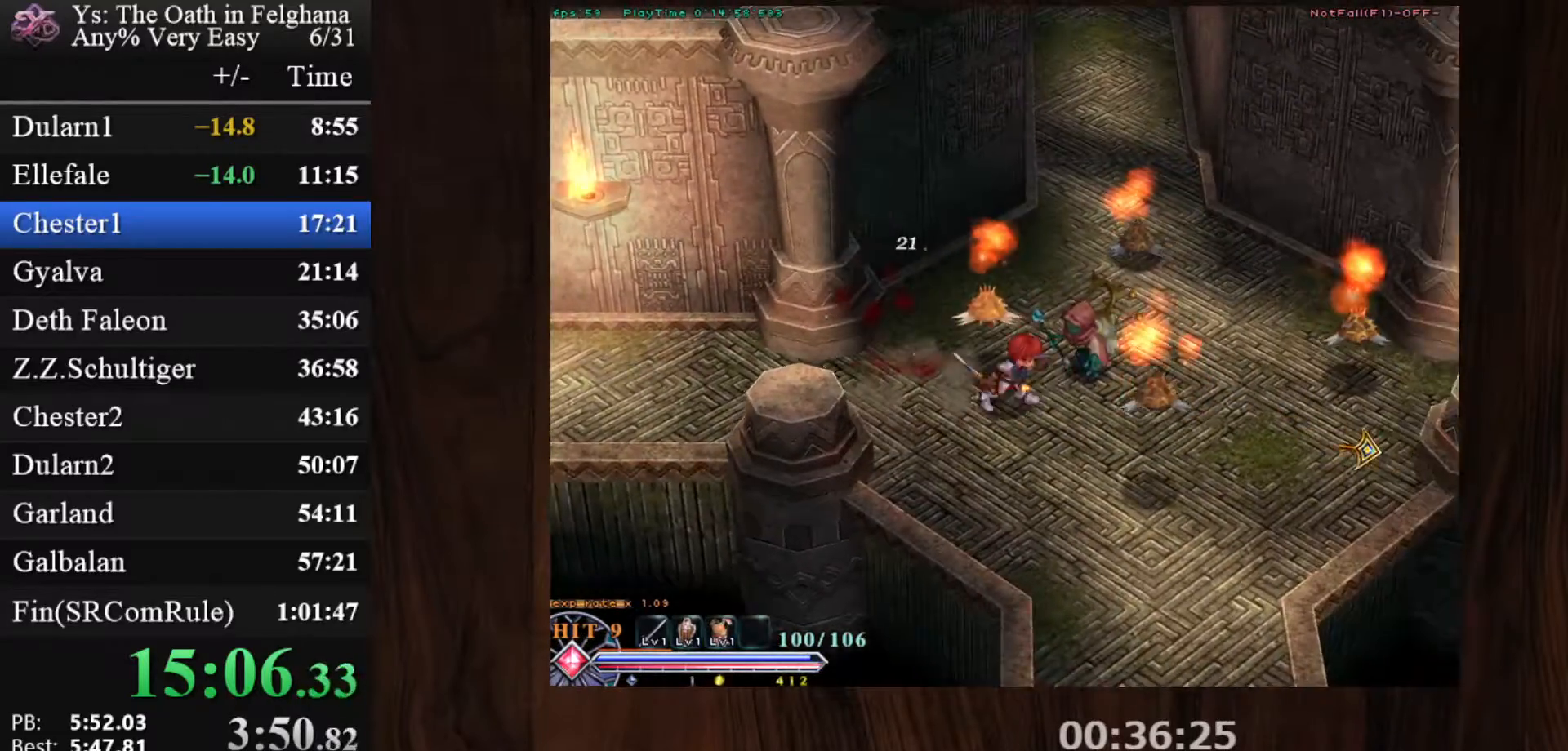
{"keys": ["c", "ctrl", "z"], "mouse": [], "events": [[33, "z", "down"], [133, "mouse_left", "down"], [167, "z", "up"], [400, "mouse_left", "up"], [450, "z", "down"]]}
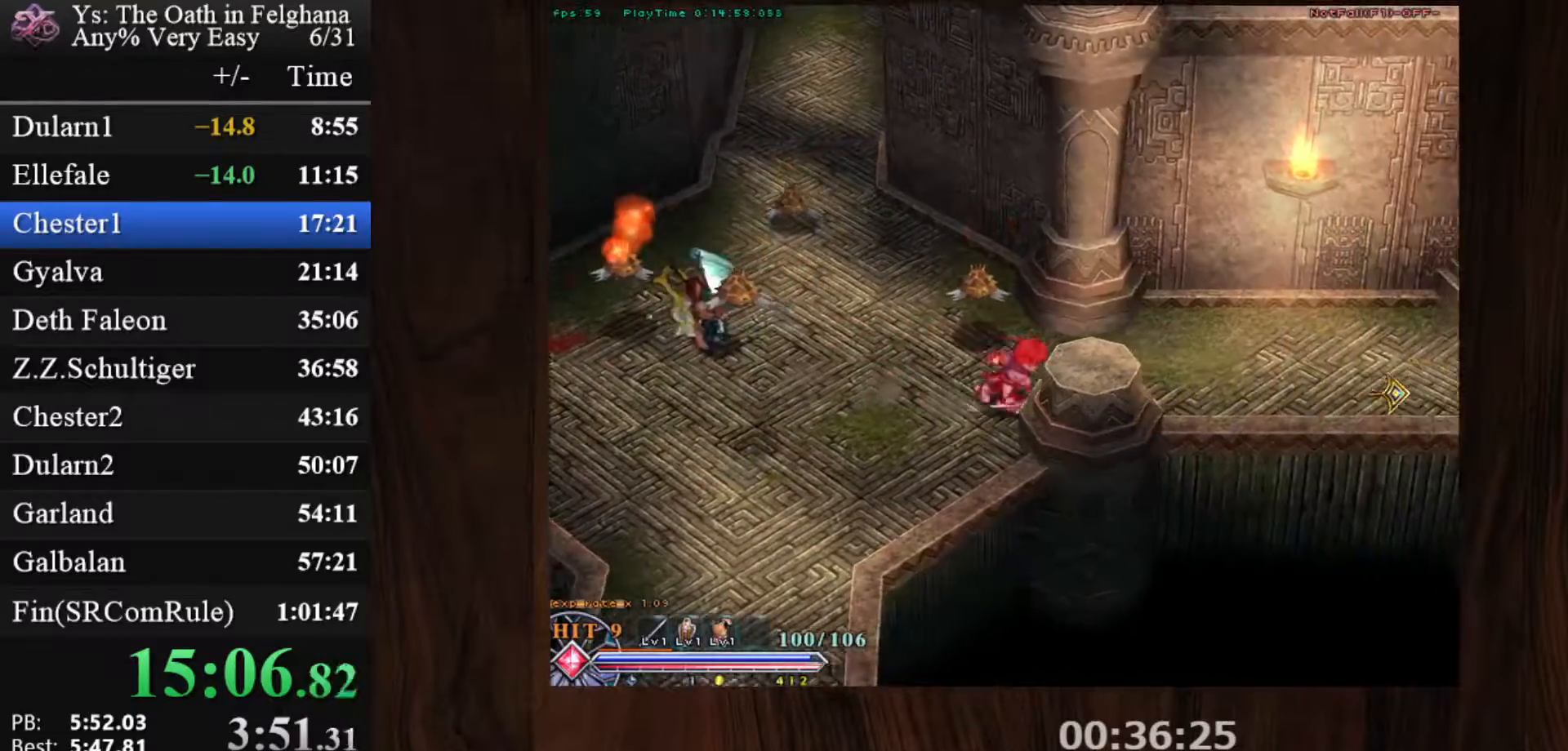
{"keys": ["c", "ctrl", "z"], "mouse": ["left"], "events": [[150, "z", "up"], [333, "mouse_left", "down"], [383, "z", "down"]]}
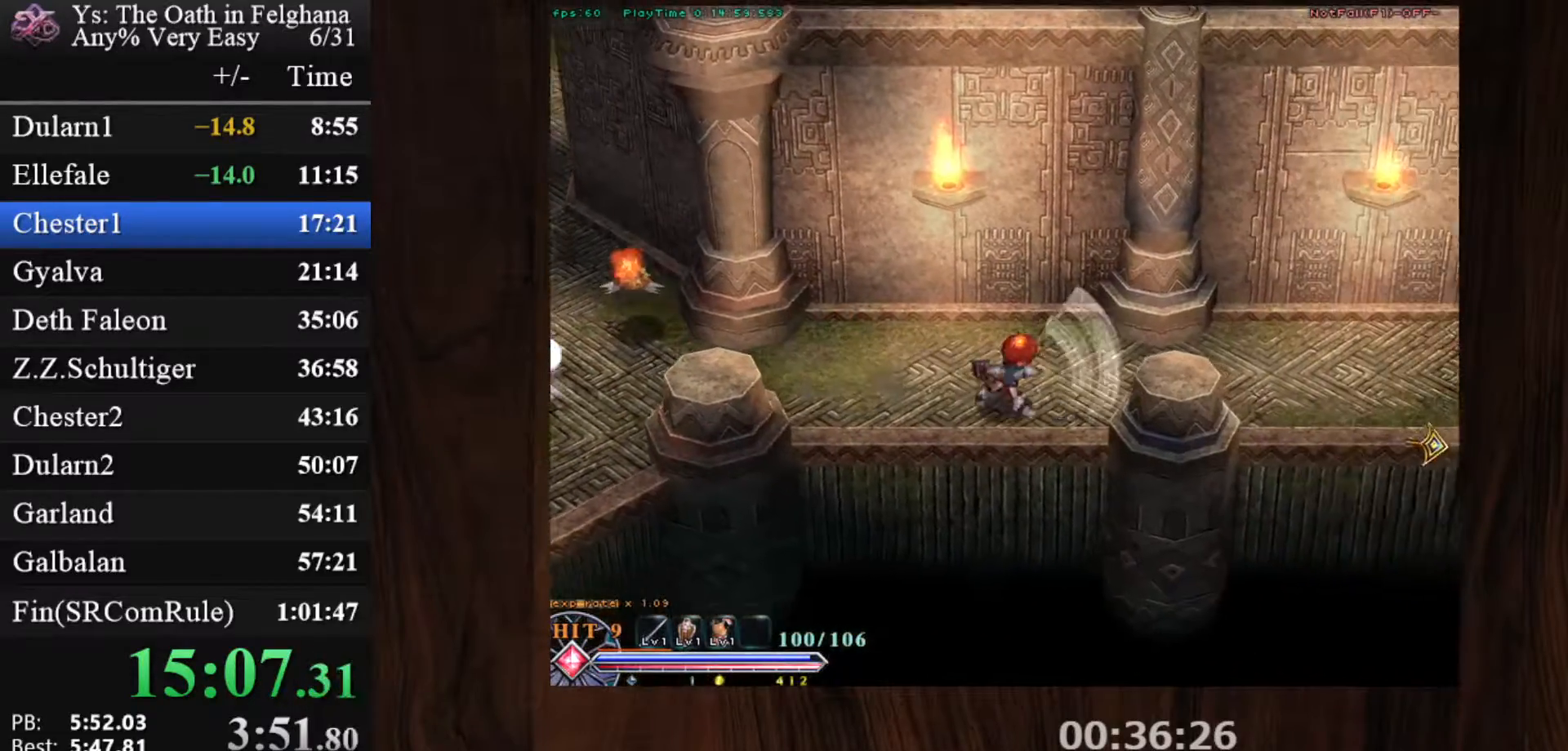
{"keys": ["c", "ctrl"], "mouse": [], "events": [[67, "z", "up"], [150, "mouse_left", "up"], [300, "z", "down"], [433, "z", "up"]]}
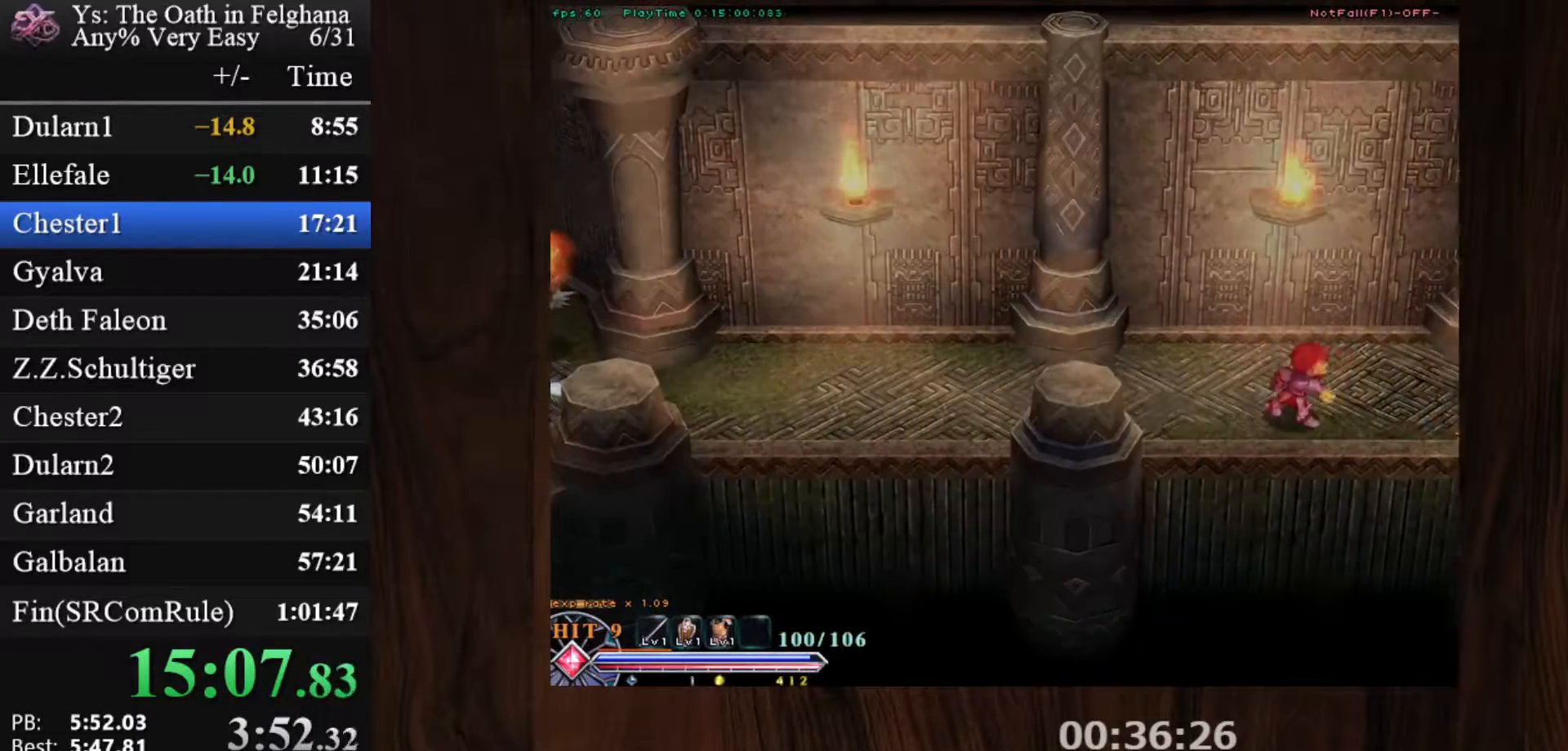
{"keys": ["c", "ctrl"], "mouse": [], "events": [[83, "mouse_left", "down"], [267, "z", "down"], [367, "mouse_left", "up"], [467, "z", "up"]]}
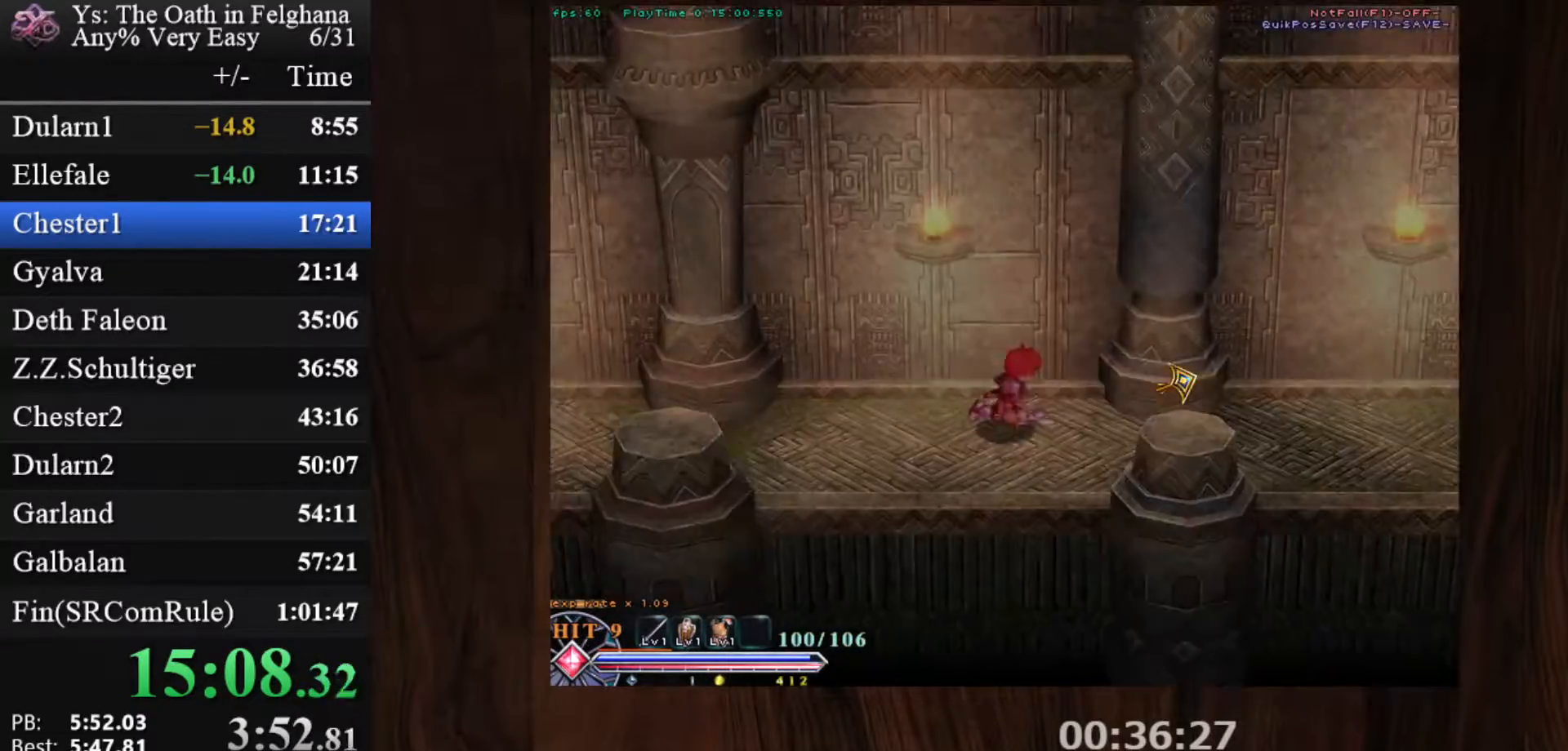
{"keys": ["c", "ctrl"], "mouse": ["left"], "events": [[100, "z", "down"], [300, "z", "up"], [350, "mouse_left", "down"]]}
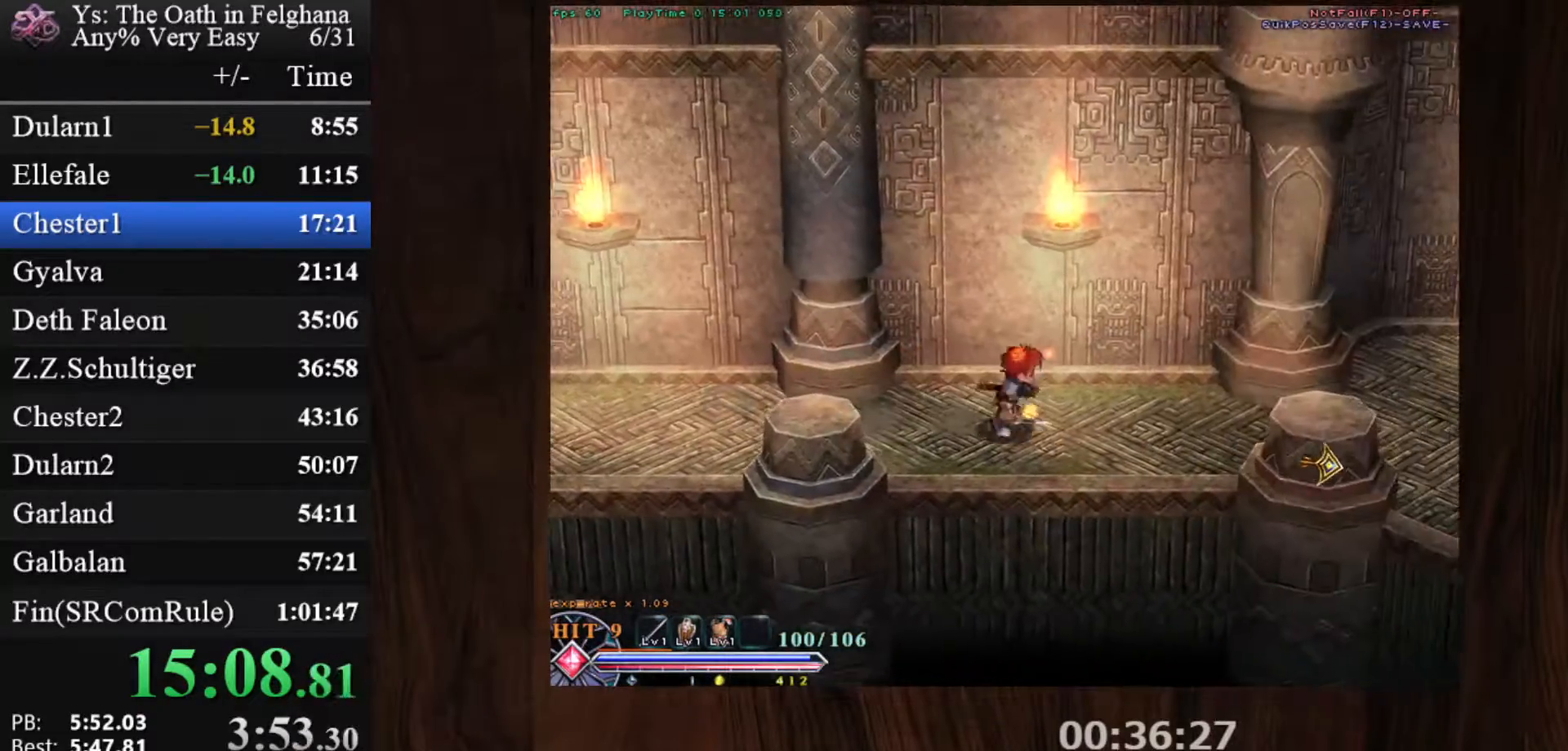
{"keys": ["c", "ctrl", "z"], "mouse": [], "events": [[83, "z", "down"], [133, "mouse_left", "up"], [217, "z", "up"], [500, "z", "down"]]}
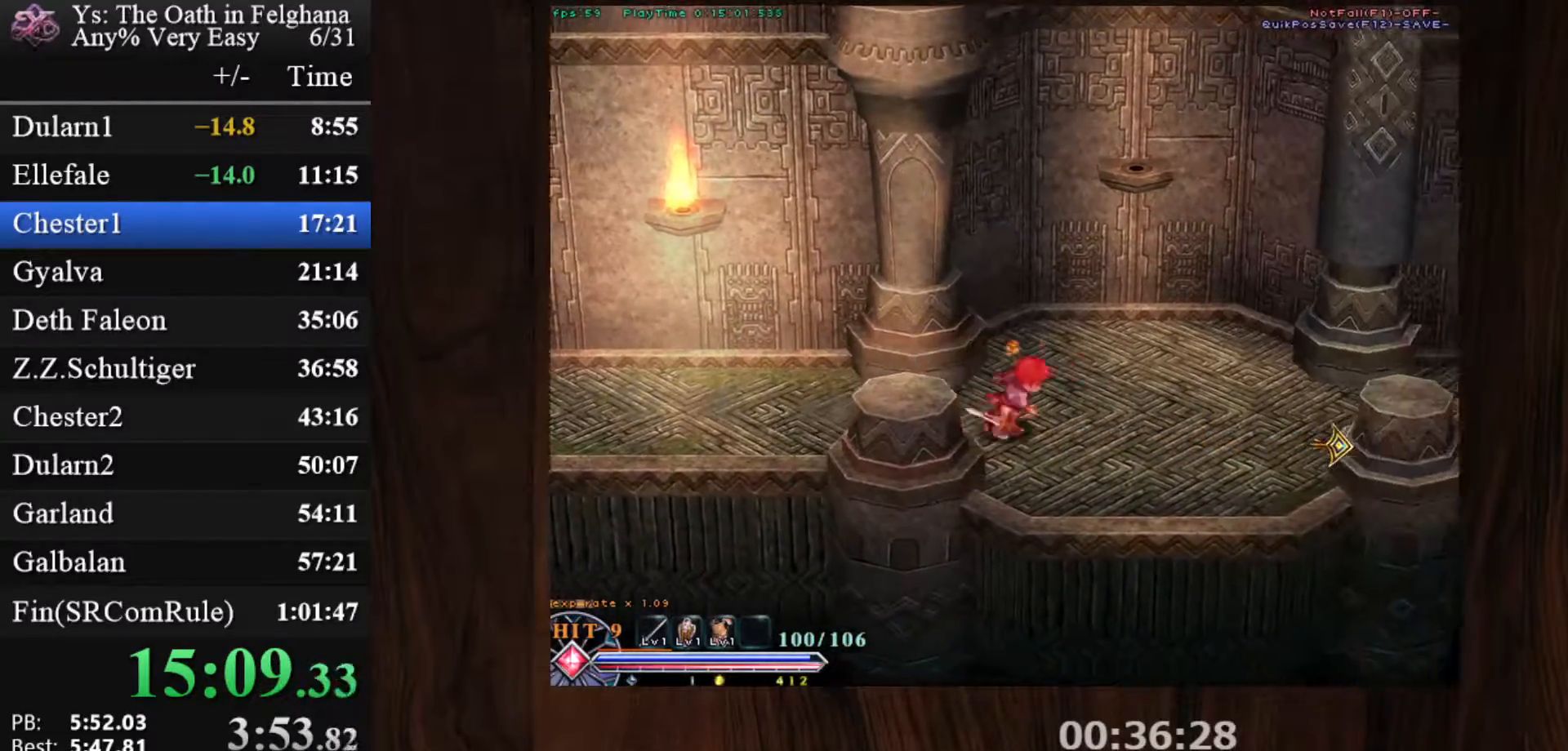
{"keys": ["c", "ctrl", "z"], "mouse": [], "events": [[50, "mouse_left", "down"], [133, "z", "up"], [367, "mouse_left", "up"], [367, "z", "down"]]}
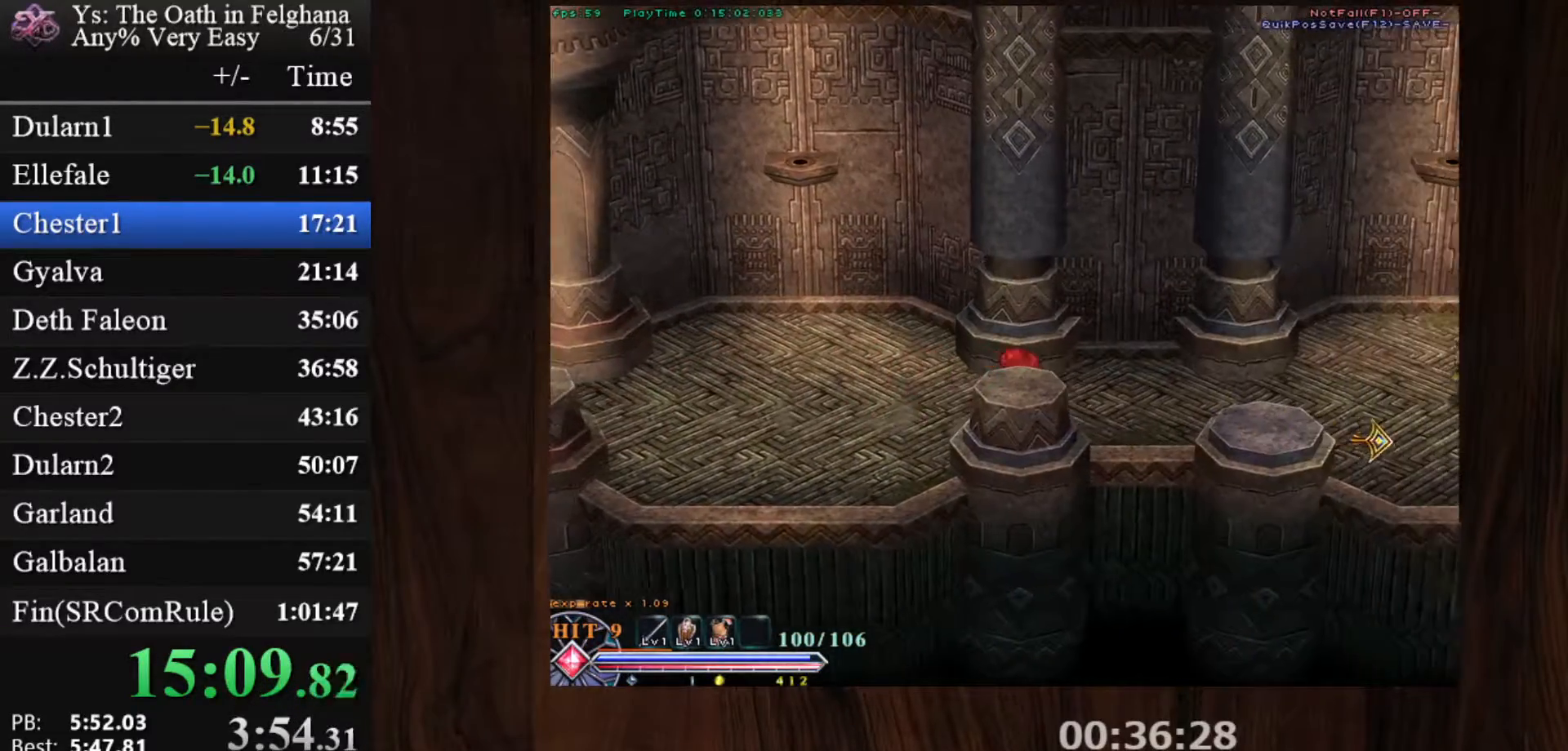
{"keys": ["c", "ctrl"], "mouse": ["left"], "events": [[67, "z", "up"], [250, "z", "down"], [300, "mouse_left", "down"], [433, "z", "up"]]}
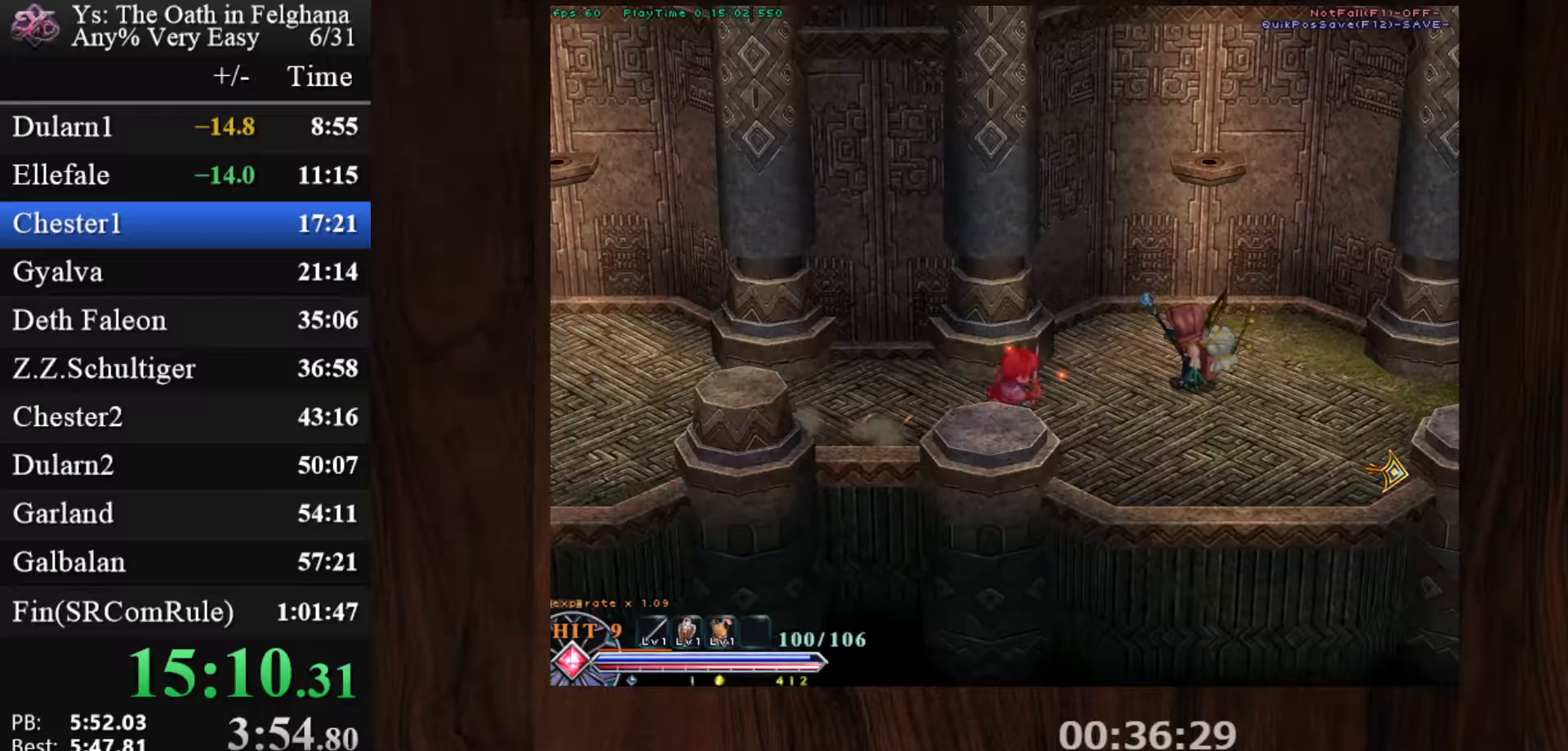
{"keys": ["c", "ctrl"], "mouse": [], "events": [[100, "mouse_left", "up"], [217, "z", "down"], [350, "z", "up"]]}